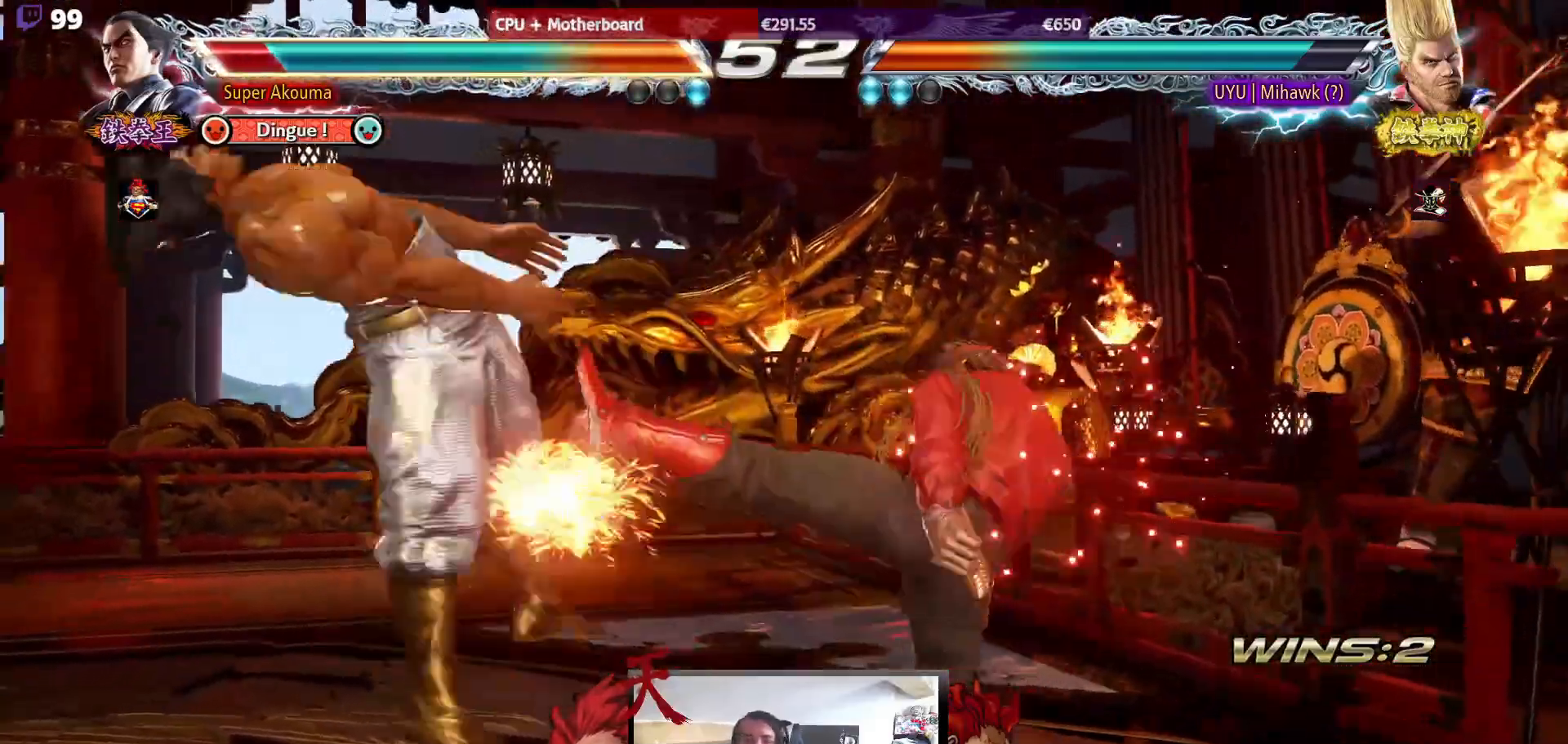
Gameplay with a controller (arcade stick); each line is a JSON object with the inputs held at the frame after it. "events" lists button and stick changes between this image and that frame as [ms after this image, input, new state], when the widget could be followed in between. Not read: L3 R3.
{"buttons": ["DPAD_LEFT"], "events": []}
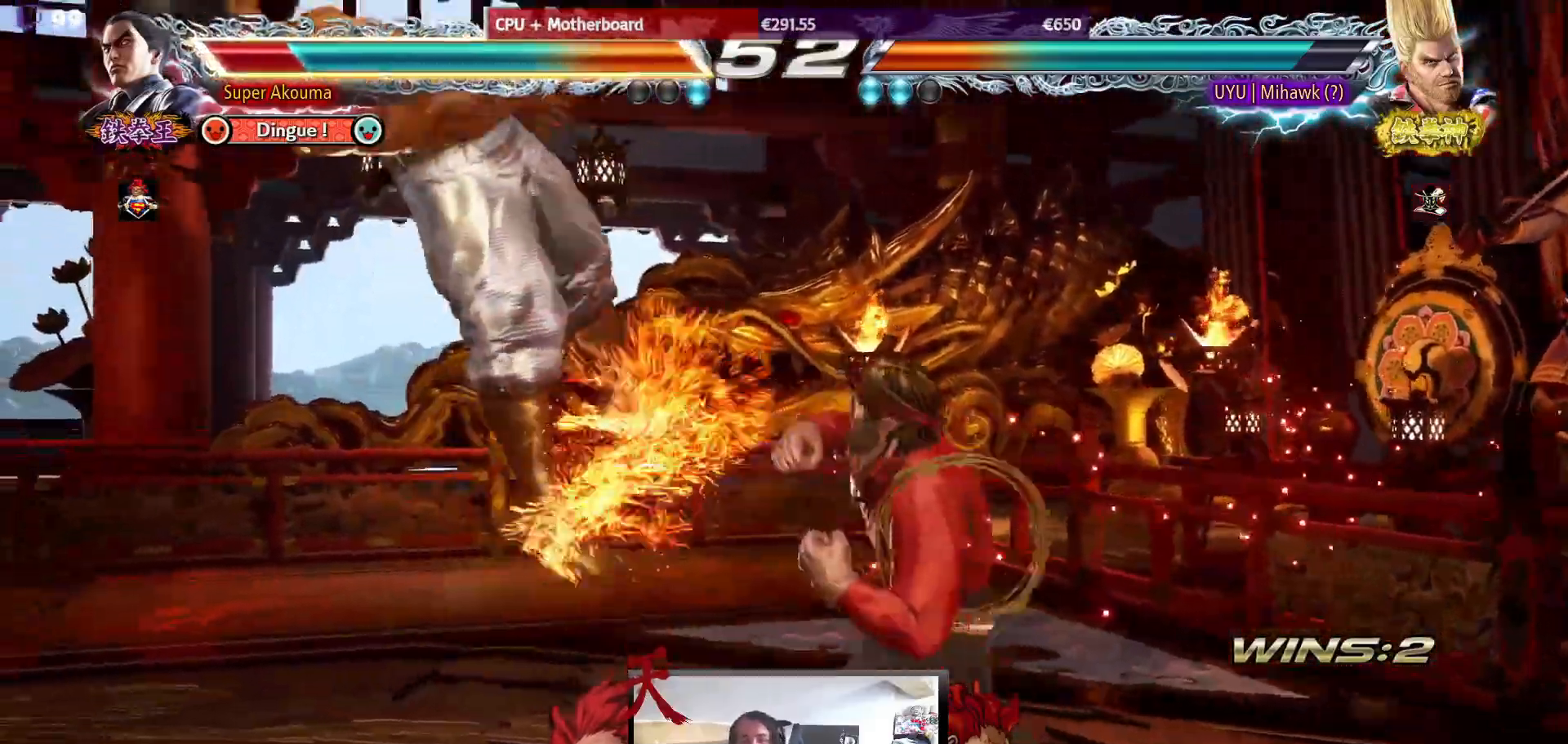
{"buttons": ["DPAD_LEFT"], "events": []}
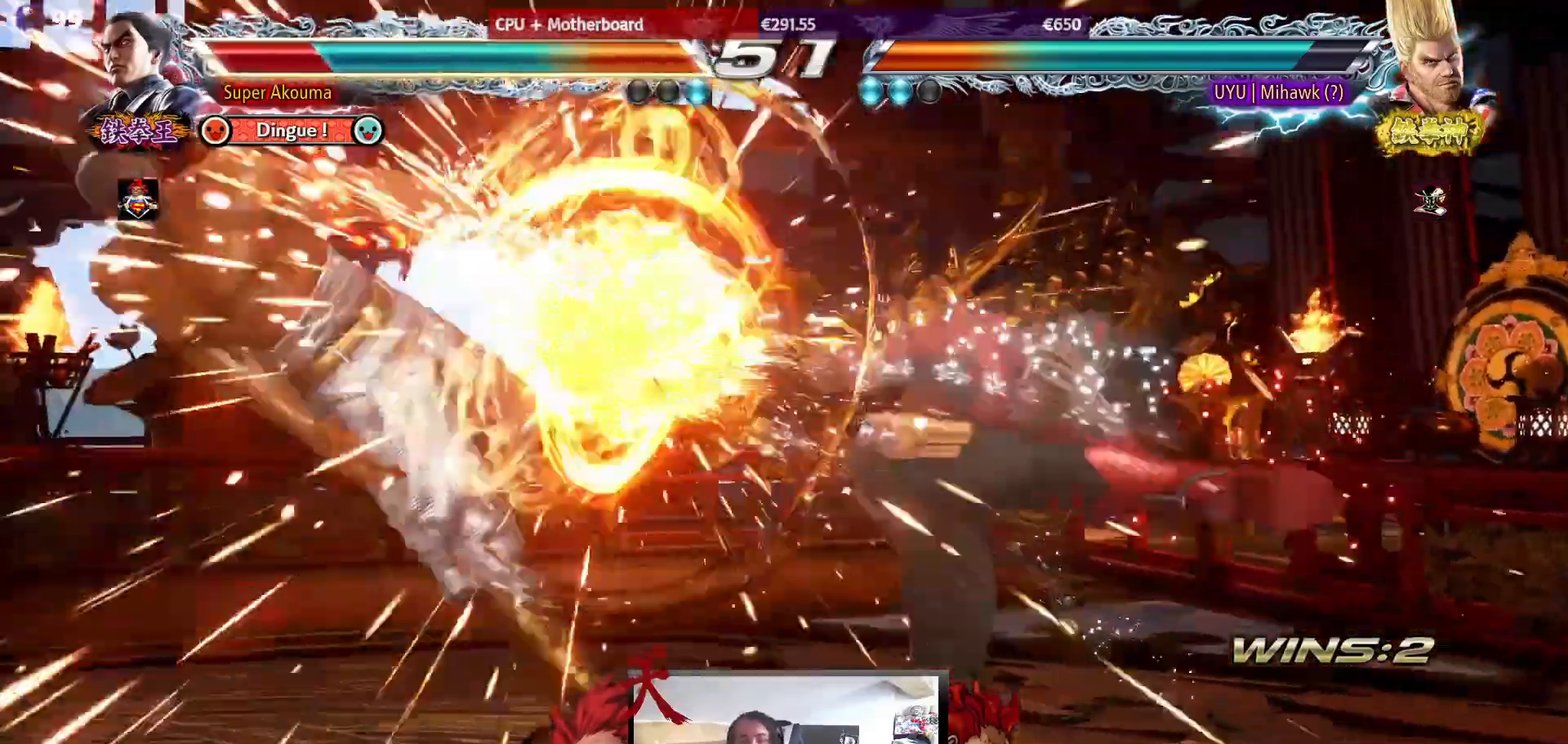
{"buttons": ["DPAD_LEFT"], "events": []}
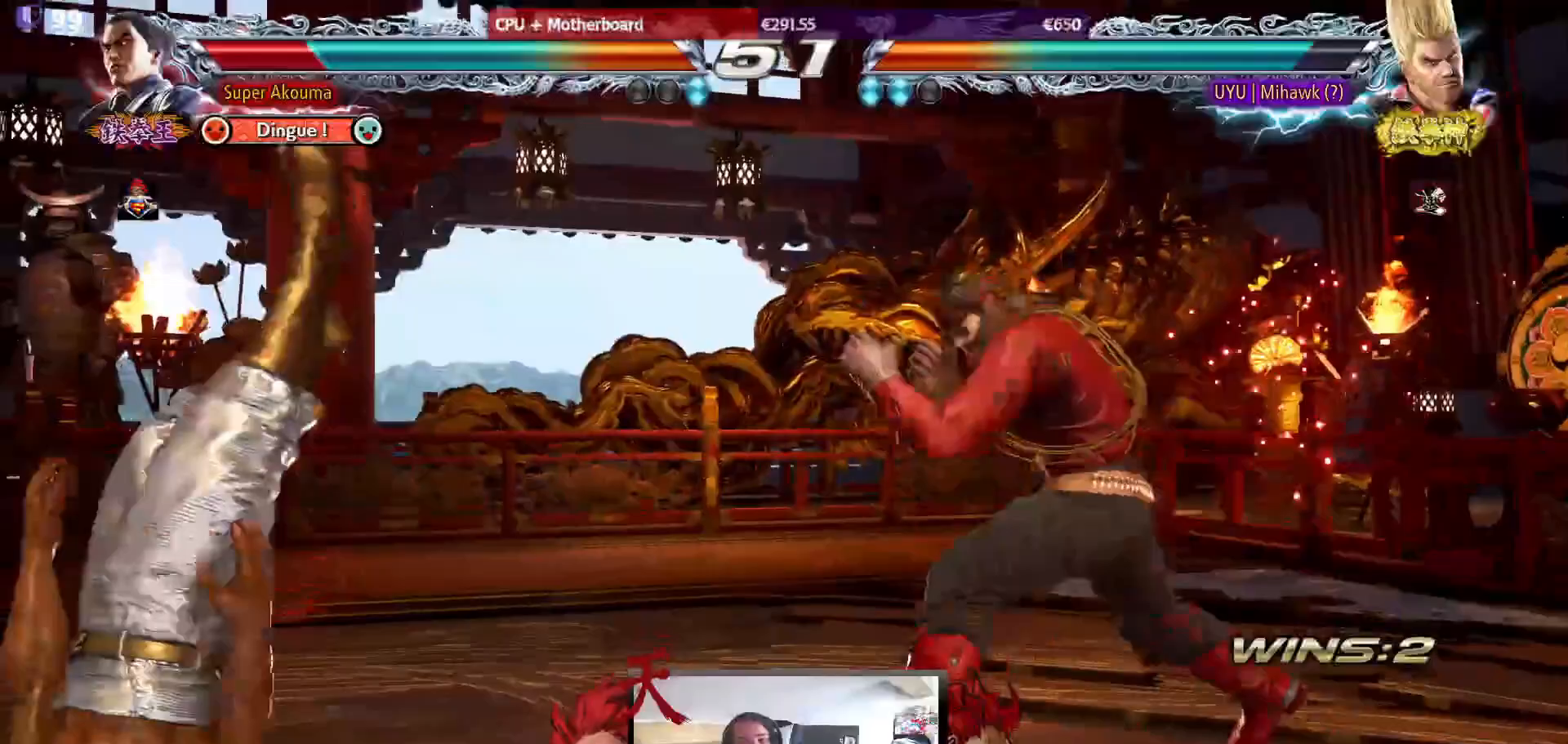
{"buttons": ["DPAD_LEFT"], "events": []}
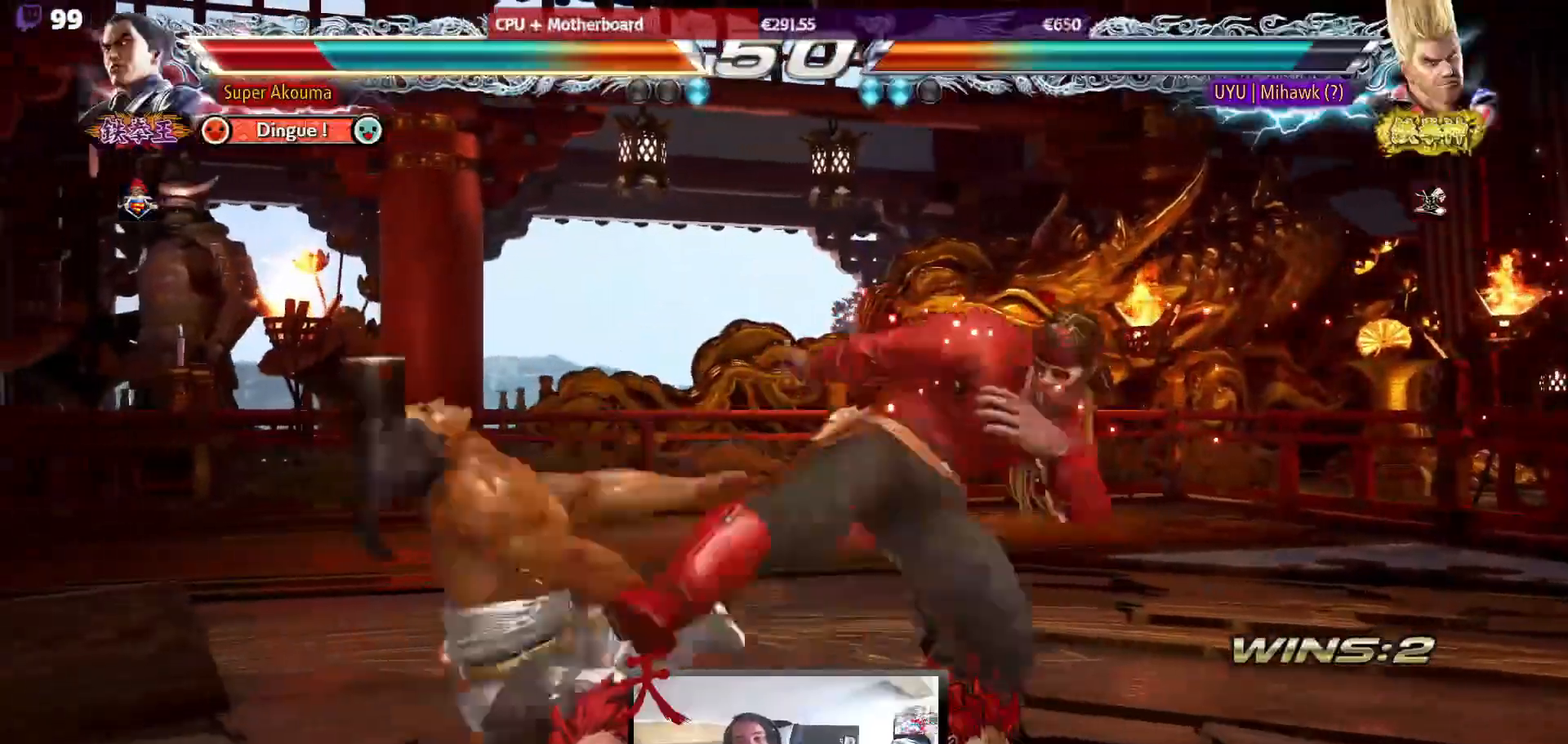
{"buttons": ["DPAD_LEFT"], "events": [[133, "SQUARE", "down"], [133, "TRIANGLE", "down"], [150, "SQUARE", "up"], [167, "TRIANGLE", "up"], [233, "SQUARE", "down"], [300, "SQUARE", "up"]]}
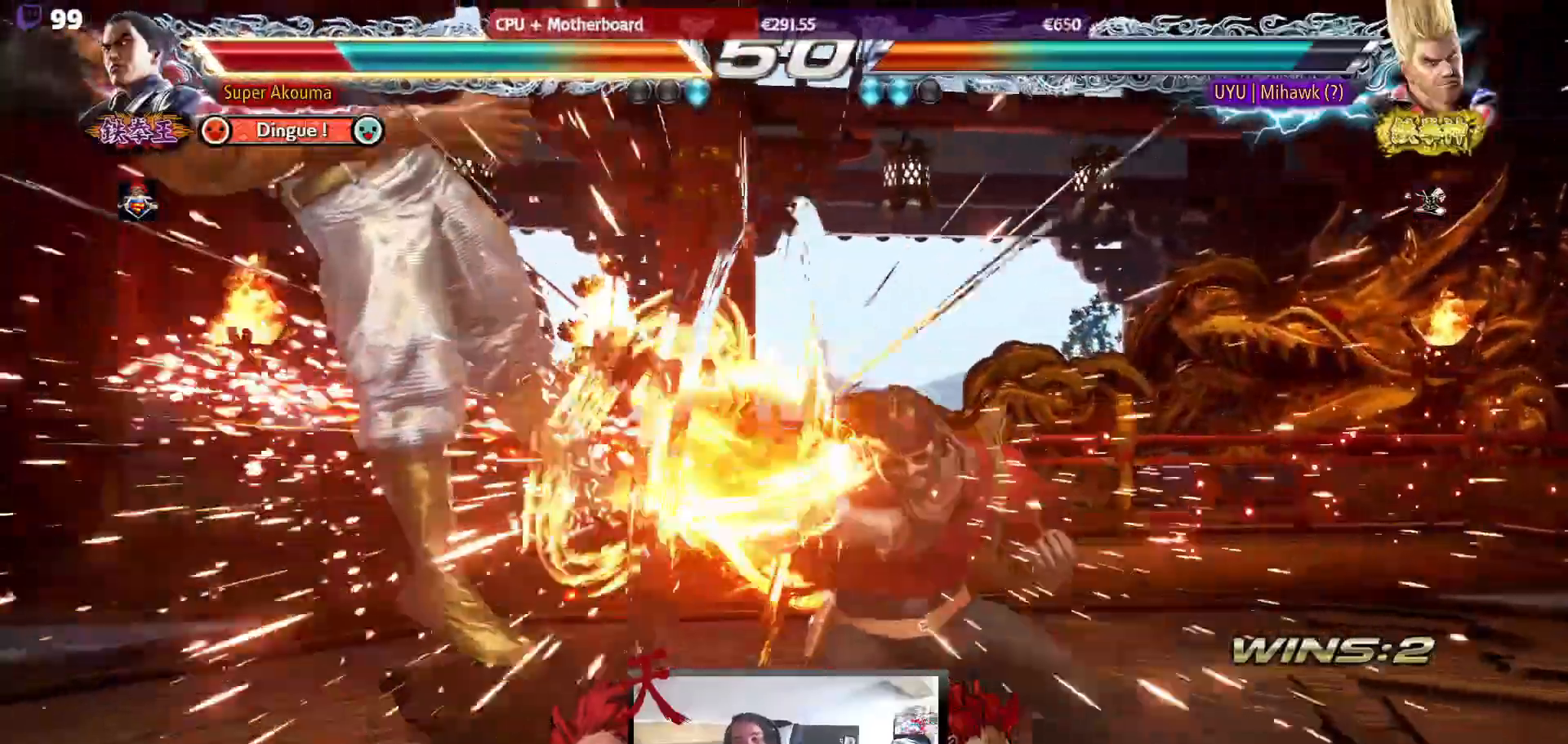
{"buttons": ["DPAD_LEFT"], "events": []}
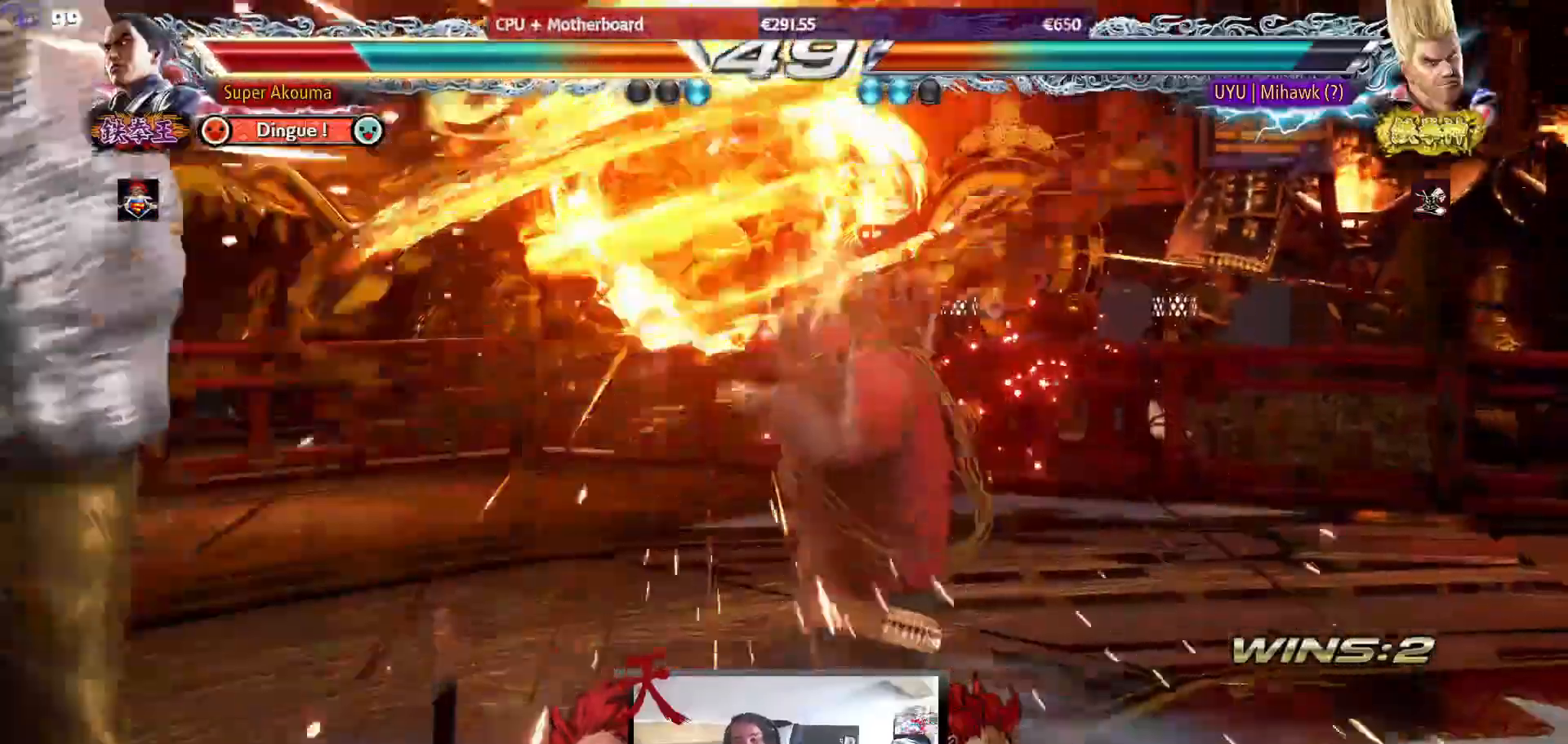
{"buttons": ["CROSS", "SQUARE", "TRIANGLE", "DPAD_LEFT"], "events": [[433, "CROSS", "down"], [500, "SQUARE", "down"], [500, "TRIANGLE", "down"]]}
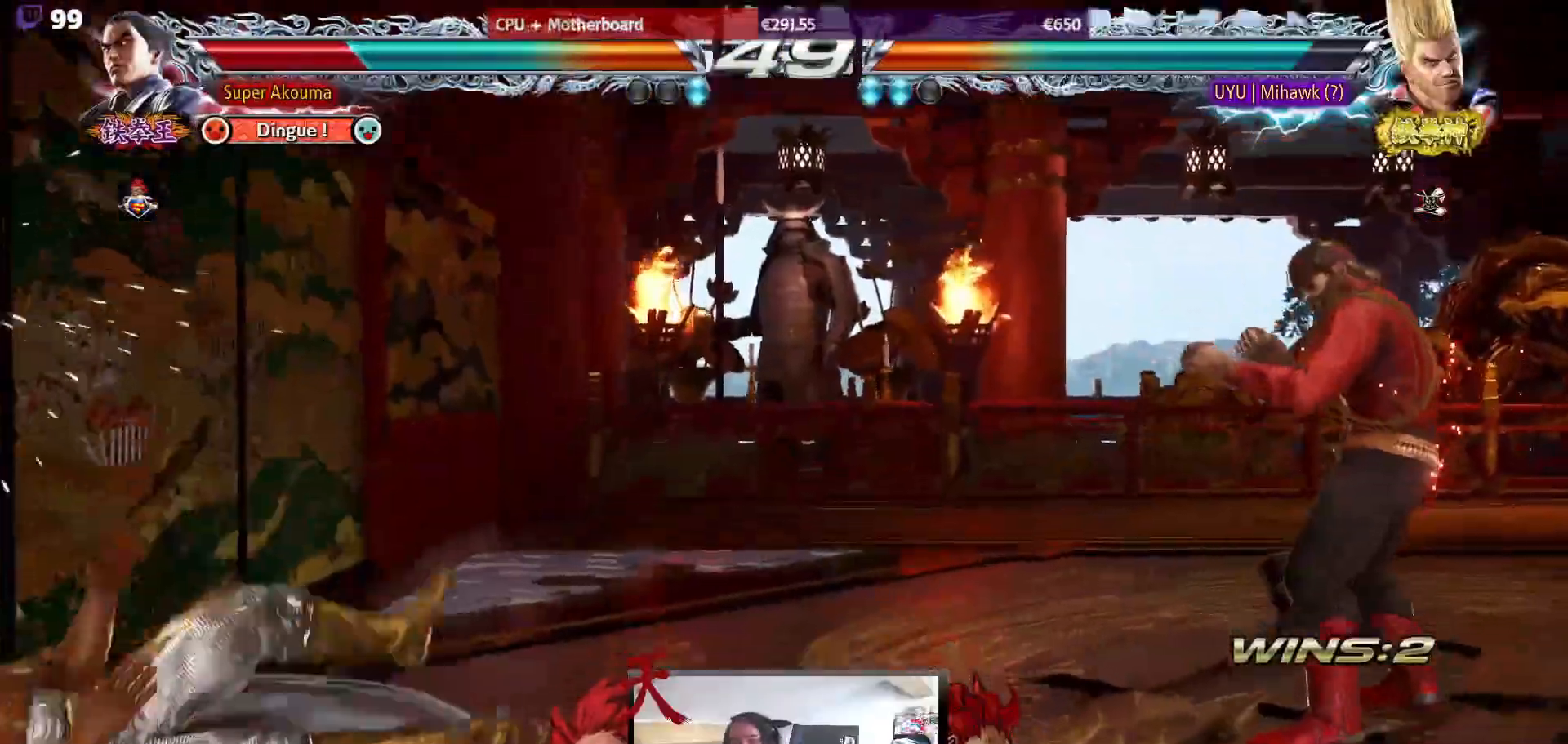
{"buttons": ["DPAD_LEFT"], "events": [[33, "DPAD_LEFT", "up"], [83, "CROSS", "up"], [117, "SQUARE", "up"], [133, "CROSS", "down"], [133, "TRIANGLE", "up"], [200, "SQUARE", "down"], [200, "TRIANGLE", "down"], [383, "CROSS", "up"], [467, "SQUARE", "up"], [483, "TRIANGLE", "up"], [500, "DPAD_LEFT", "down"]]}
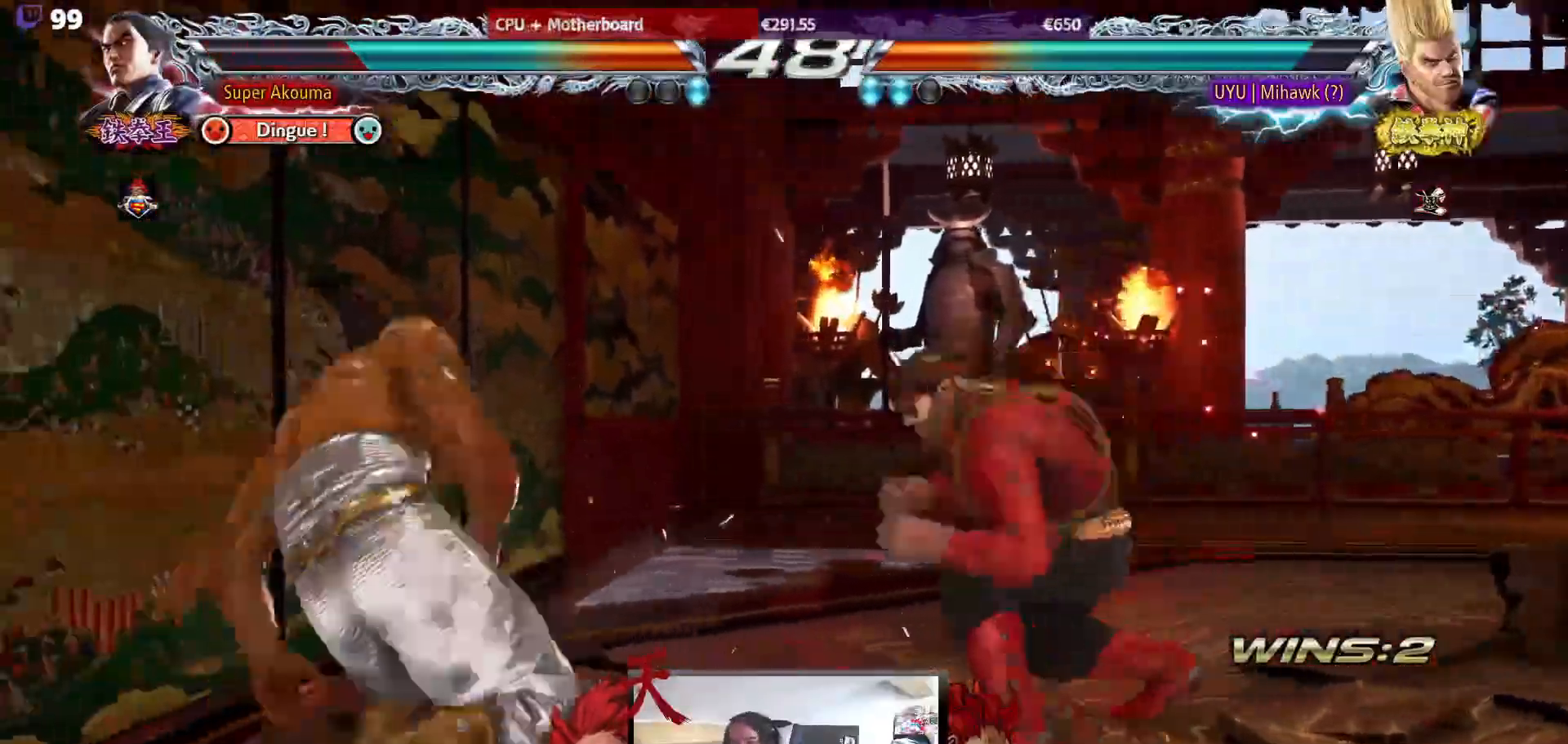
{"buttons": [], "events": [[117, "DPAD_LEFT", "up"], [183, "DPAD_LEFT", "down"], [433, "DPAD_LEFT", "up"]]}
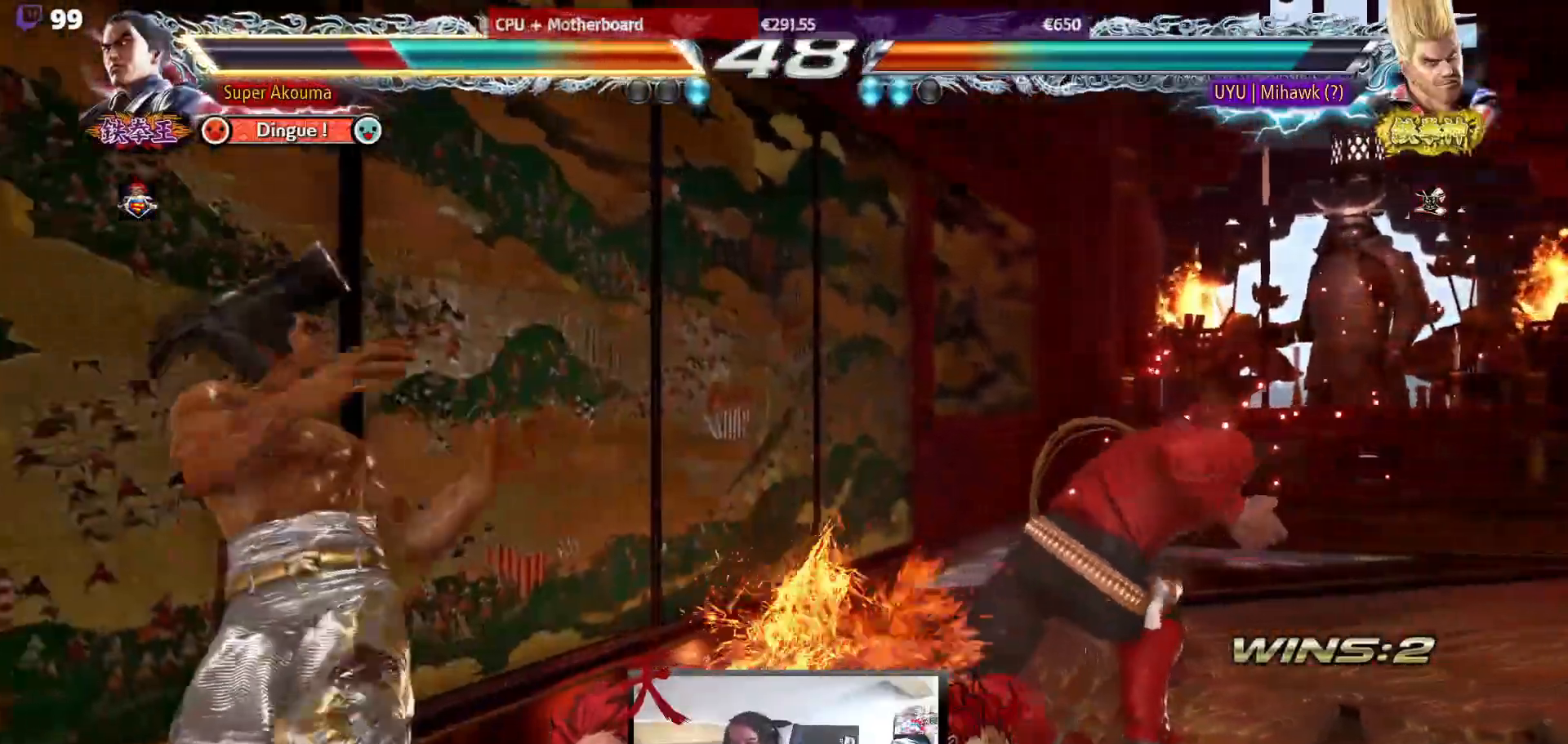
{"buttons": ["DPAD_DOWN"], "events": [[200, "DPAD_DOWN", "down"], [283, "DPAD_DOWN", "up"], [483, "DPAD_DOWN", "down"]]}
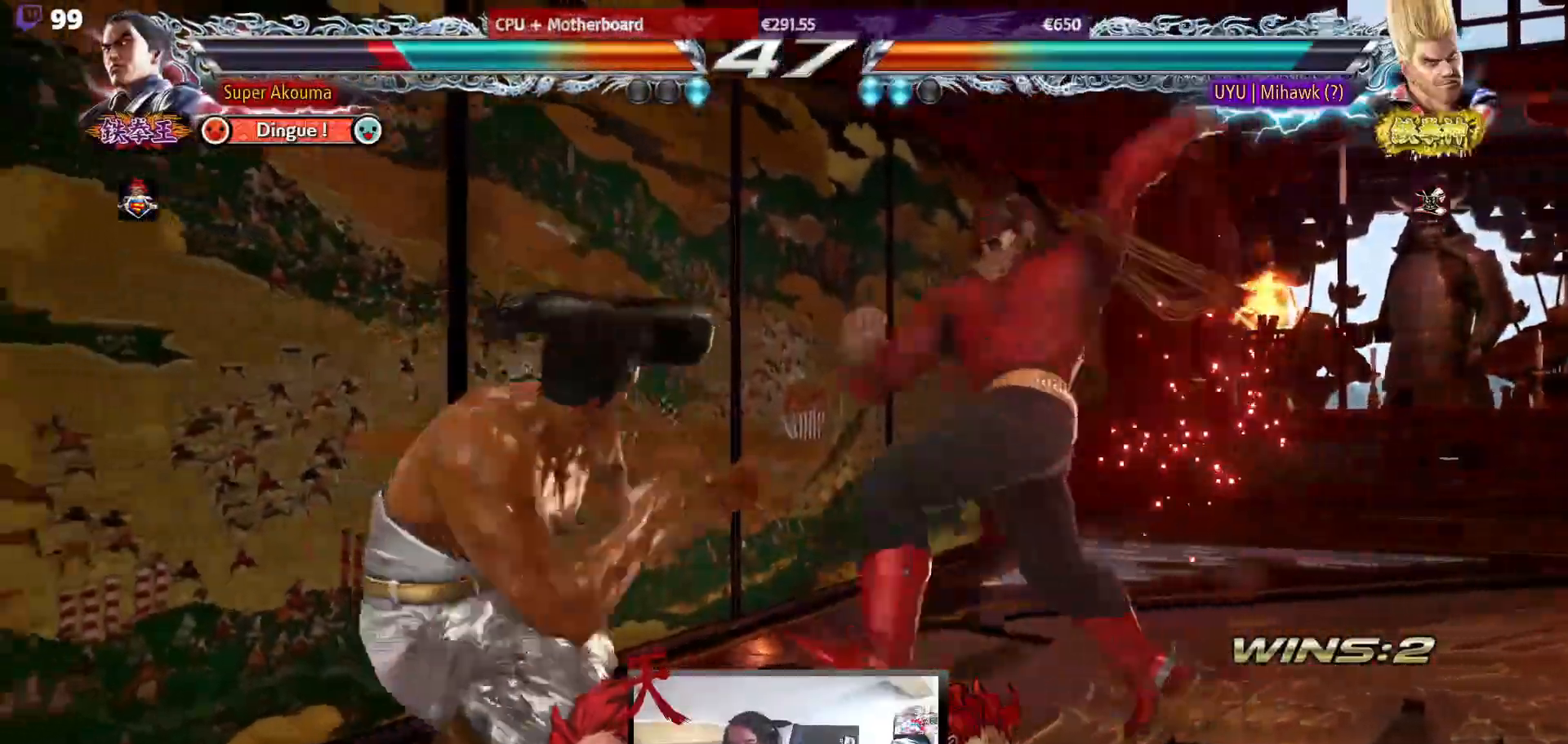
{"buttons": [], "events": [[67, "DPAD_DOWN", "up"], [67, "DPAD_LEFT", "down"], [417, "DPAD_LEFT", "up"], [450, "SQUARE", "down"], [500, "SQUARE", "up"]]}
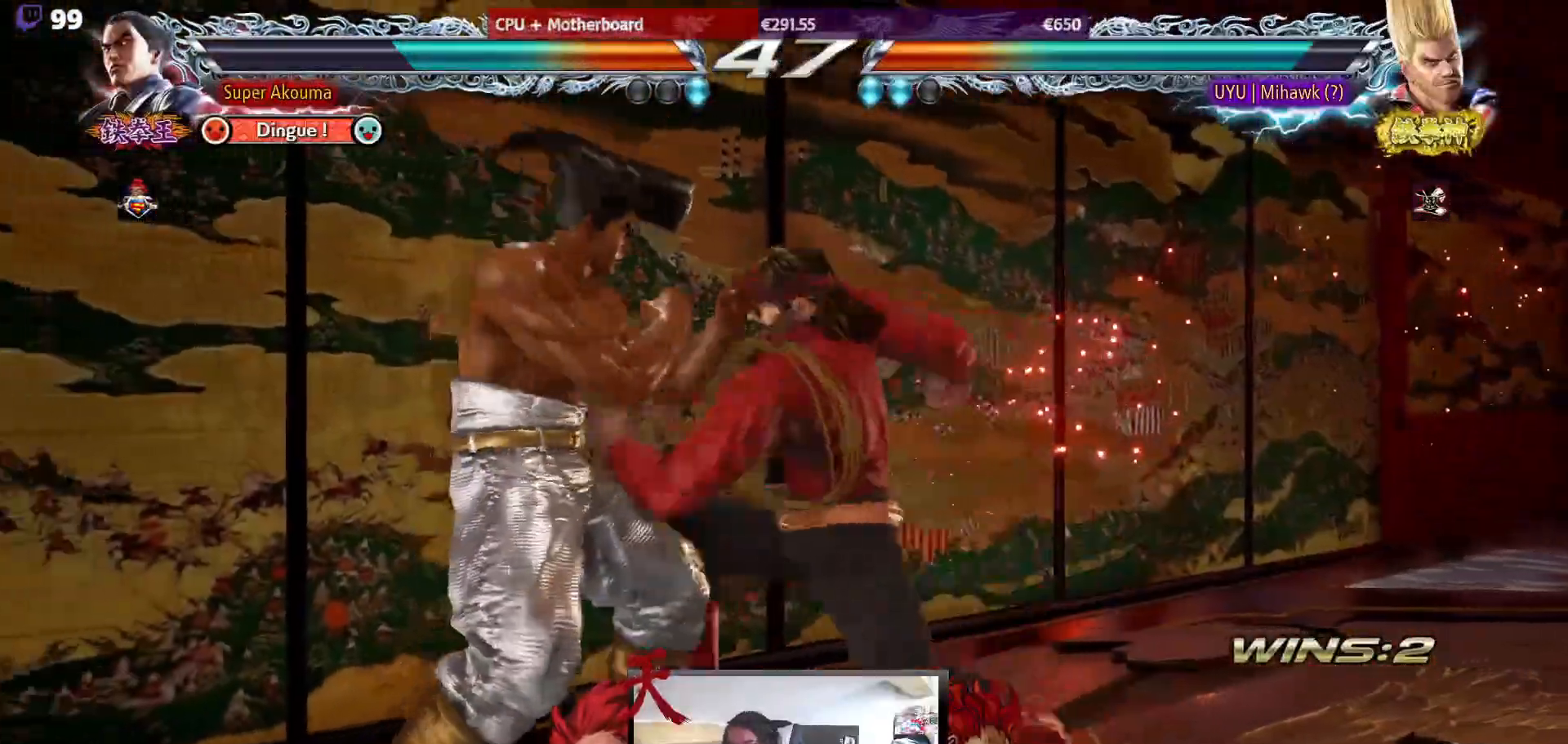
{"buttons": ["DPAD_LEFT"], "events": [[33, "SQUARE", "down"], [67, "SQUARE", "up"], [450, "DPAD_LEFT", "down"]]}
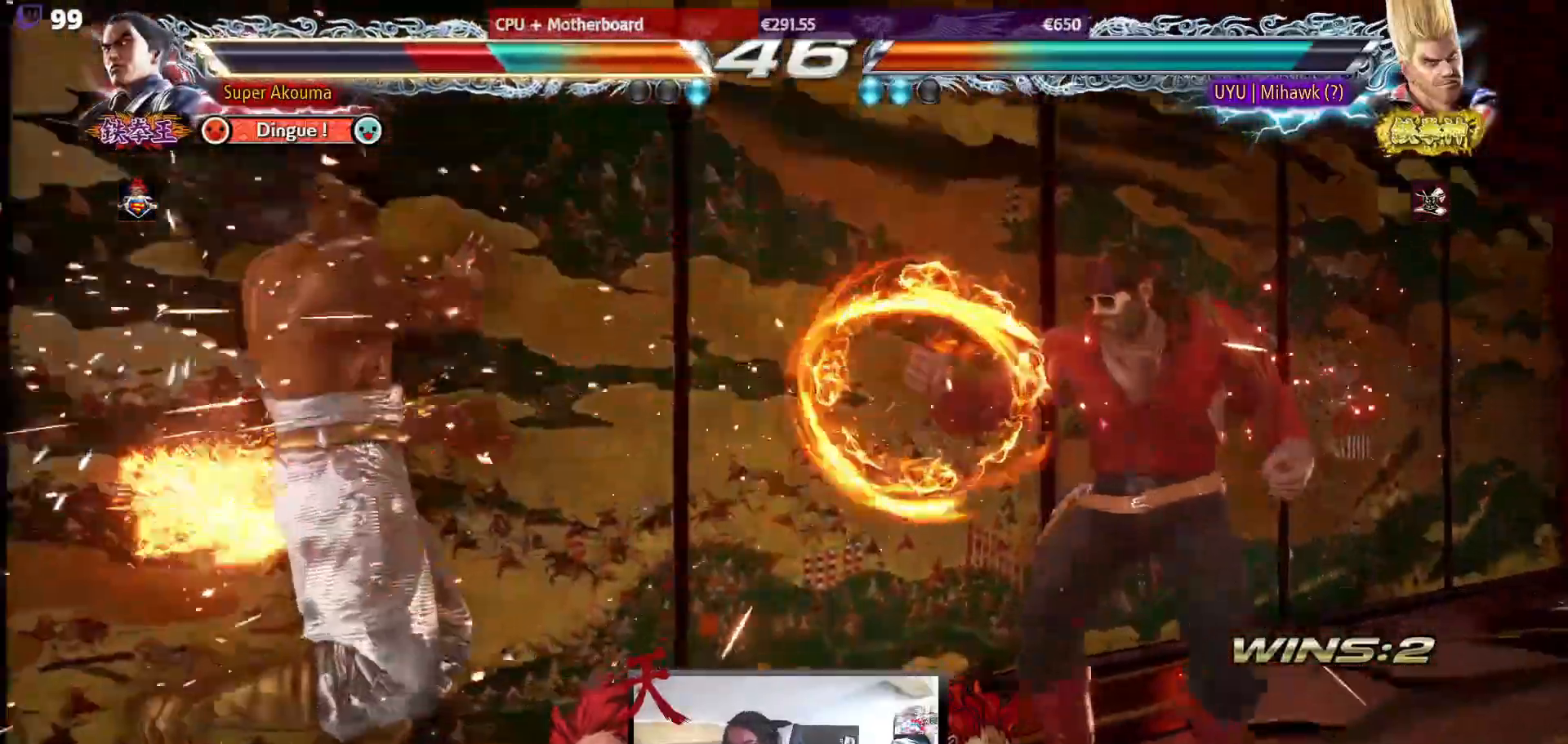
{"buttons": ["DPAD_LEFT"], "events": [[317, "CROSS", "down"], [367, "SQUARE", "down"], [383, "TRIANGLE", "down"], [450, "CROSS", "up"], [483, "SQUARE", "up"], [500, "TRIANGLE", "up"]]}
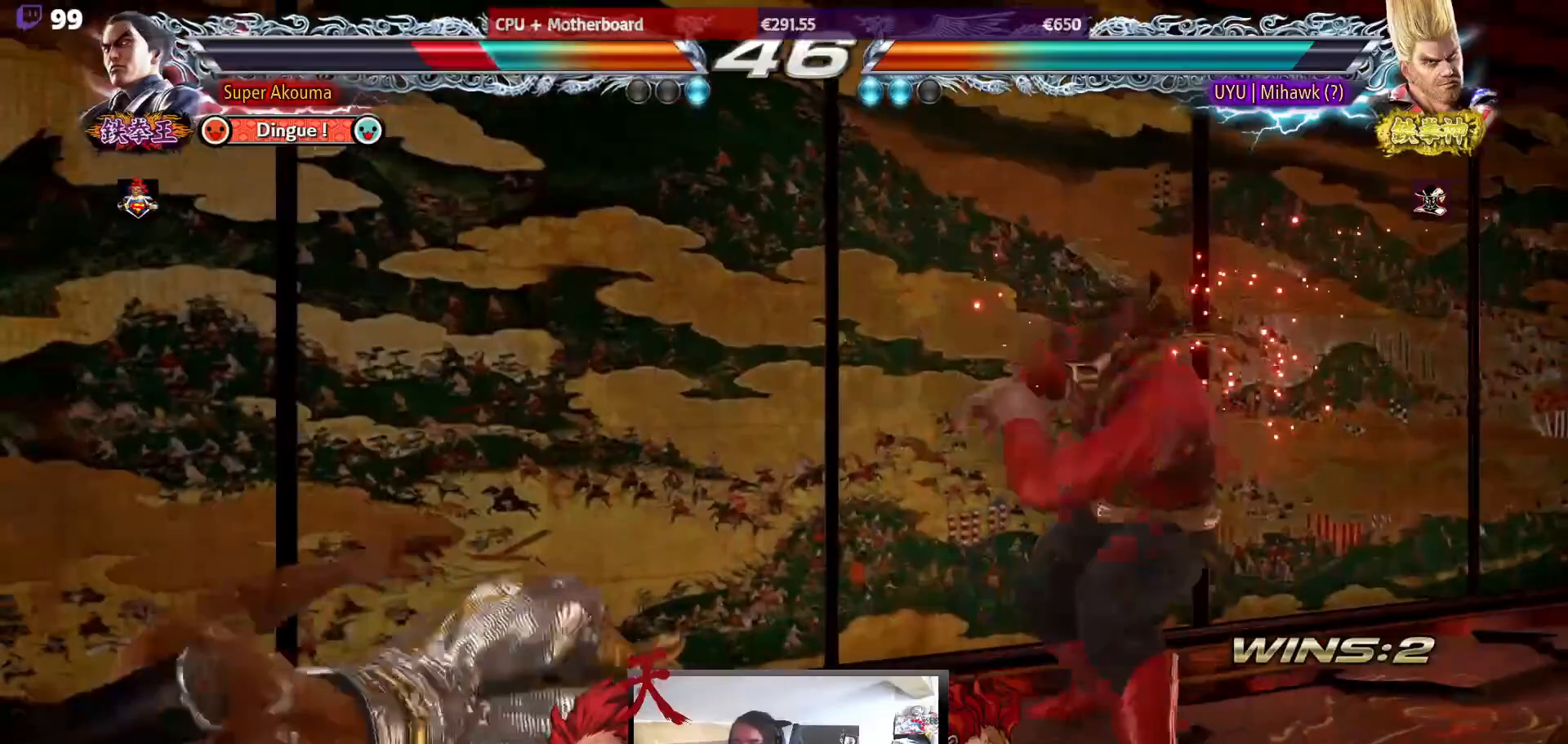
{"buttons": ["DPAD_DOWN", "DPAD_LEFT"], "events": [[17, "CROSS", "down"], [50, "SQUARE", "down"], [50, "TRIANGLE", "down"], [183, "CROSS", "up"], [217, "DPAD_DOWN", "down"], [250, "SQUARE", "up"], [267, "TRIANGLE", "up"]]}
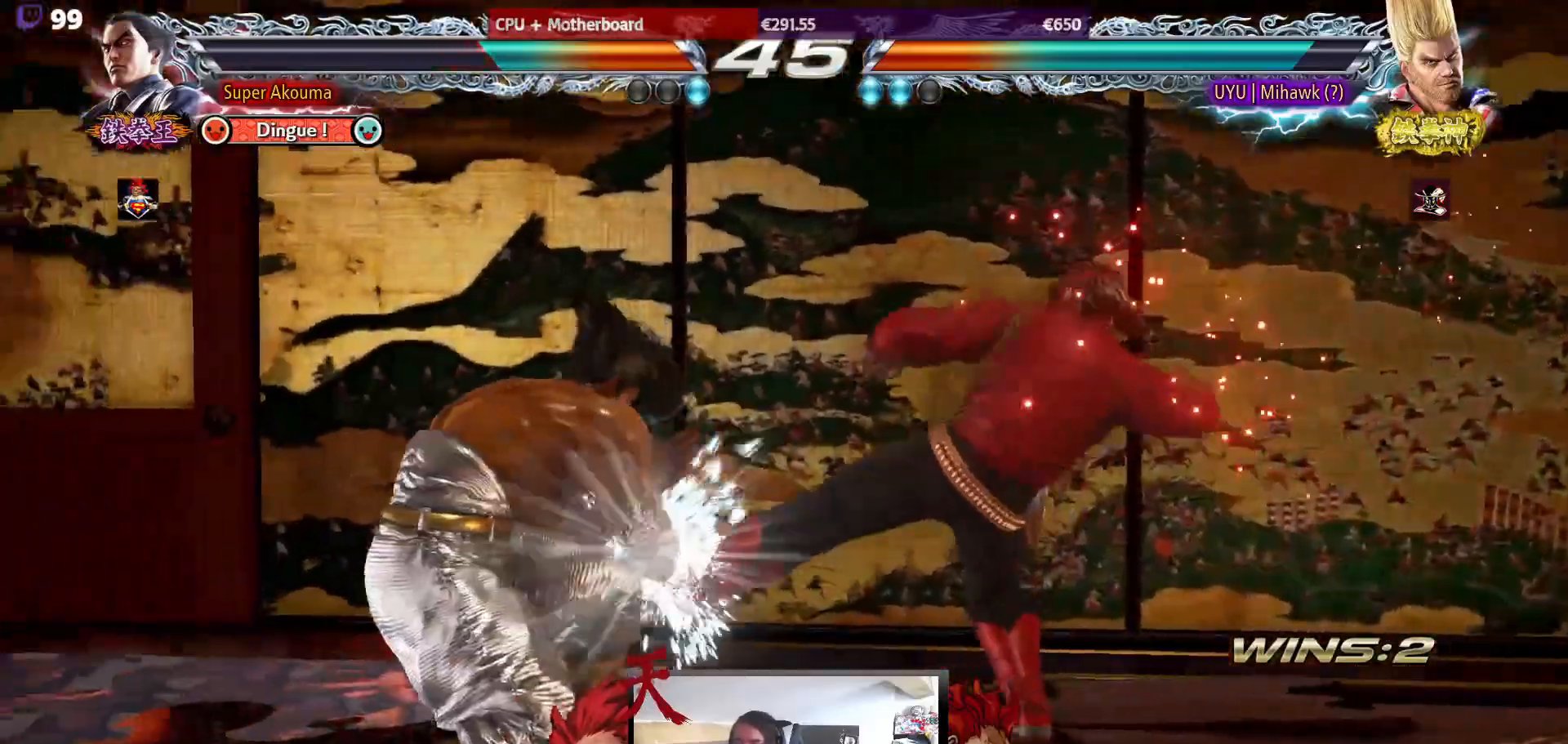
{"buttons": [], "events": [[67, "DPAD_DOWN", "up"], [67, "DPAD_LEFT", "up"], [150, "SQUARE", "down"], [200, "SQUARE", "up"]]}
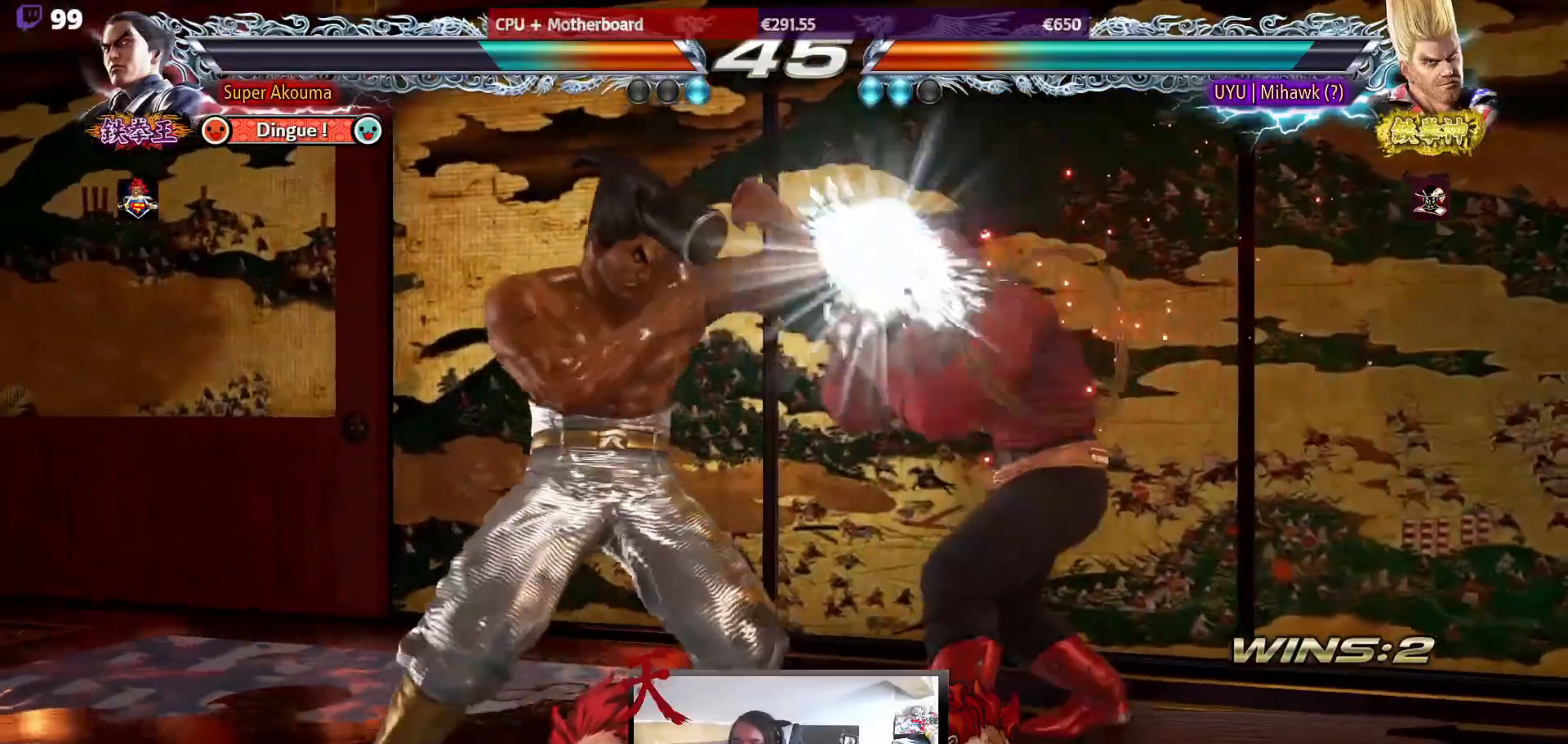
{"buttons": ["L1"], "events": [[133, "DPAD_DOWN", "down"], [200, "DPAD_DOWN", "up"], [417, "L1", "down"]]}
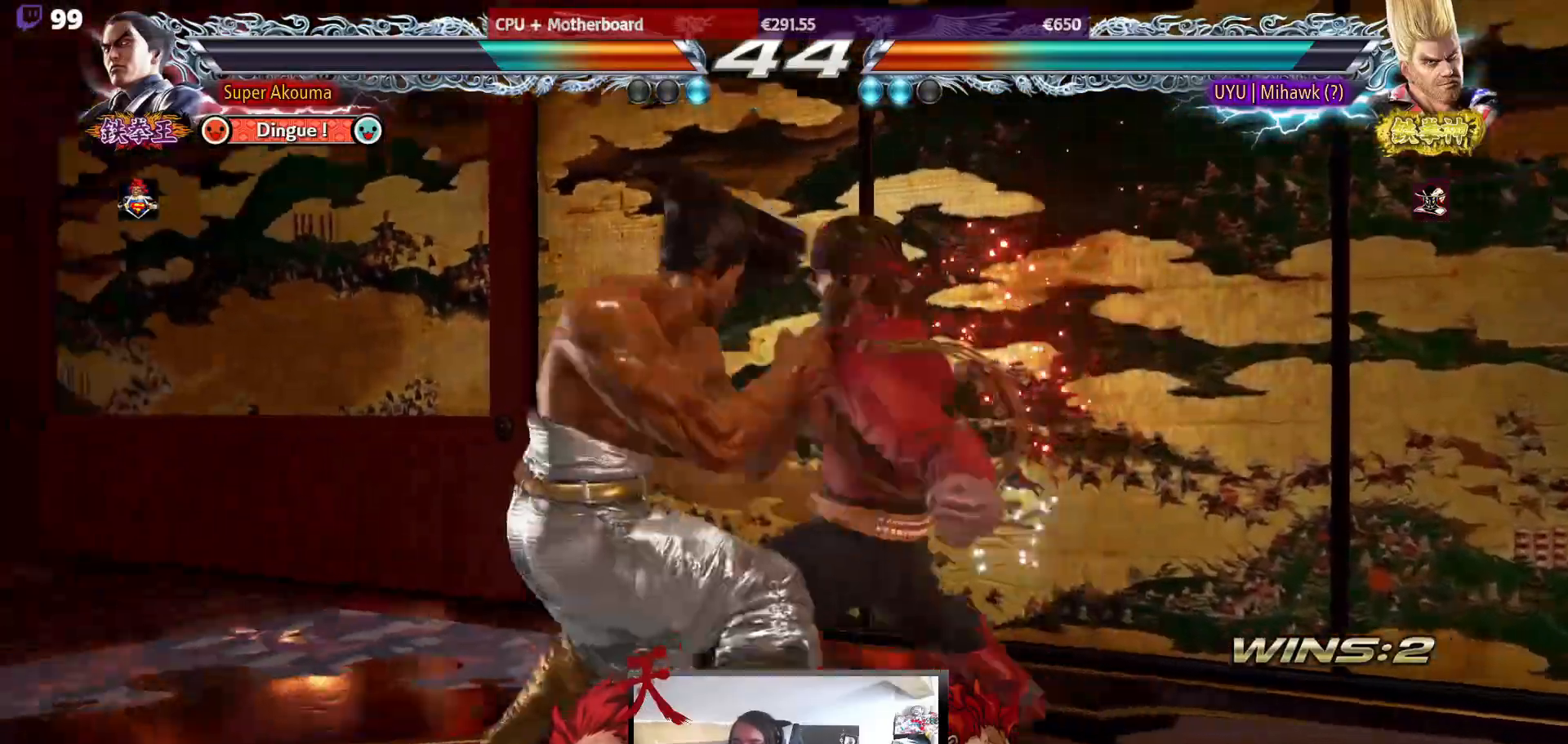
{"buttons": ["DPAD_LEFT"], "events": [[333, "DPAD_LEFT", "down"], [333, "L1", "up"]]}
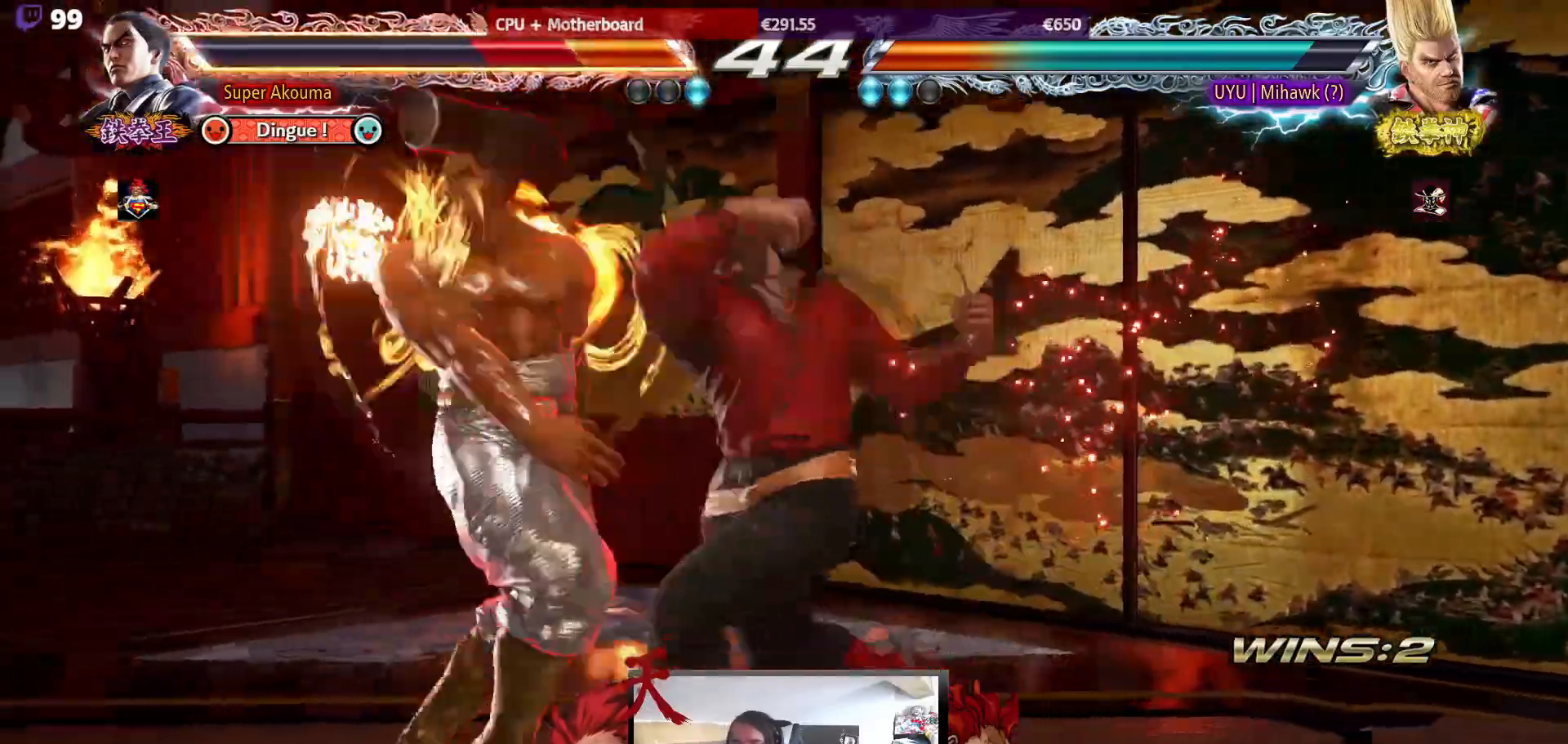
{"buttons": [], "events": [[333, "DPAD_LEFT", "up"]]}
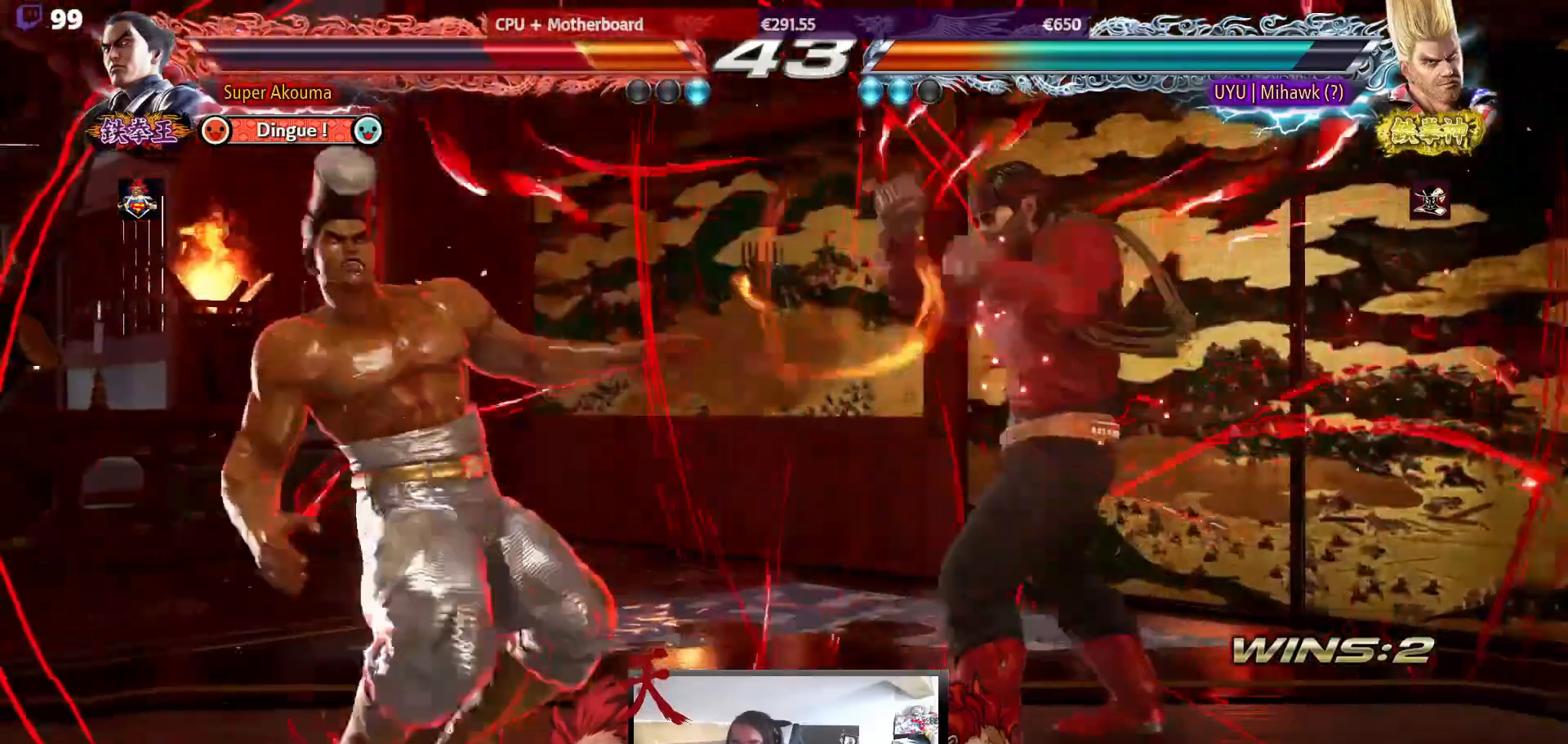
{"buttons": ["DPAD_LEFT"], "events": [[83, "DPAD_LEFT", "down"], [183, "DPAD_LEFT", "up"], [250, "DPAD_LEFT", "down"]]}
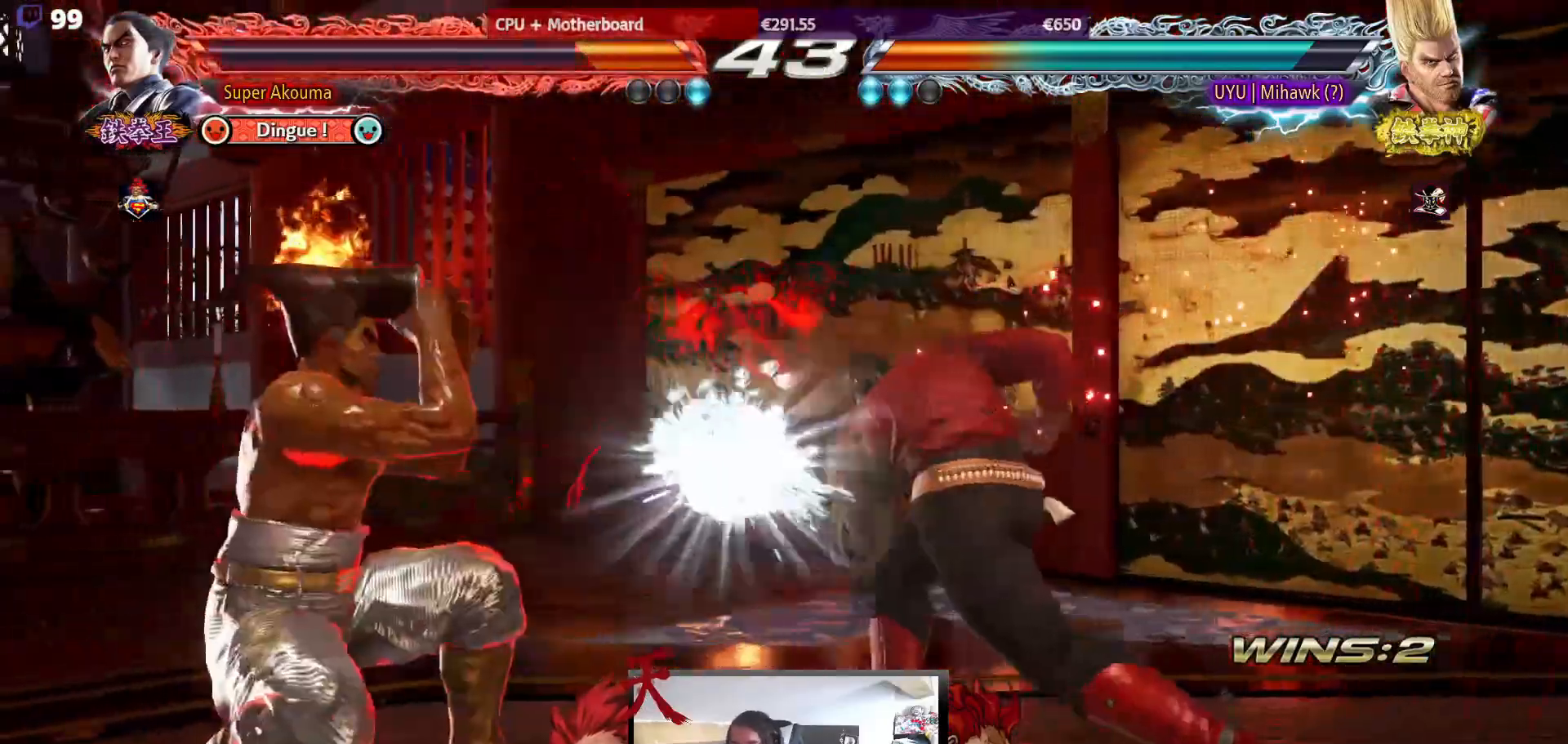
{"buttons": ["DPAD_LEFT"], "events": [[150, "DPAD_LEFT", "up"], [300, "DPAD_LEFT", "down"], [433, "DPAD_LEFT", "up"], [467, "DPAD_LEFT", "down"]]}
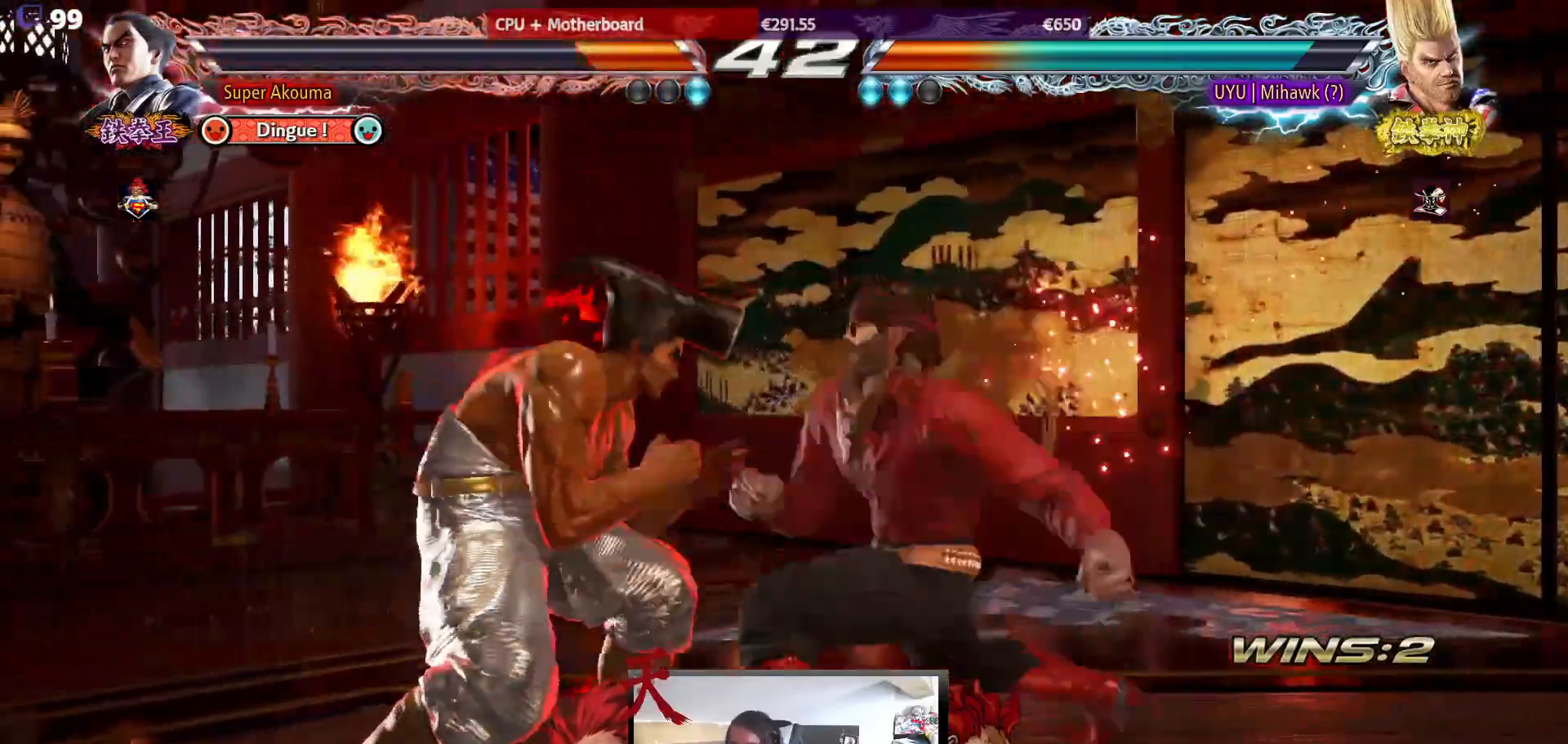
{"buttons": ["DPAD_LEFT"], "events": []}
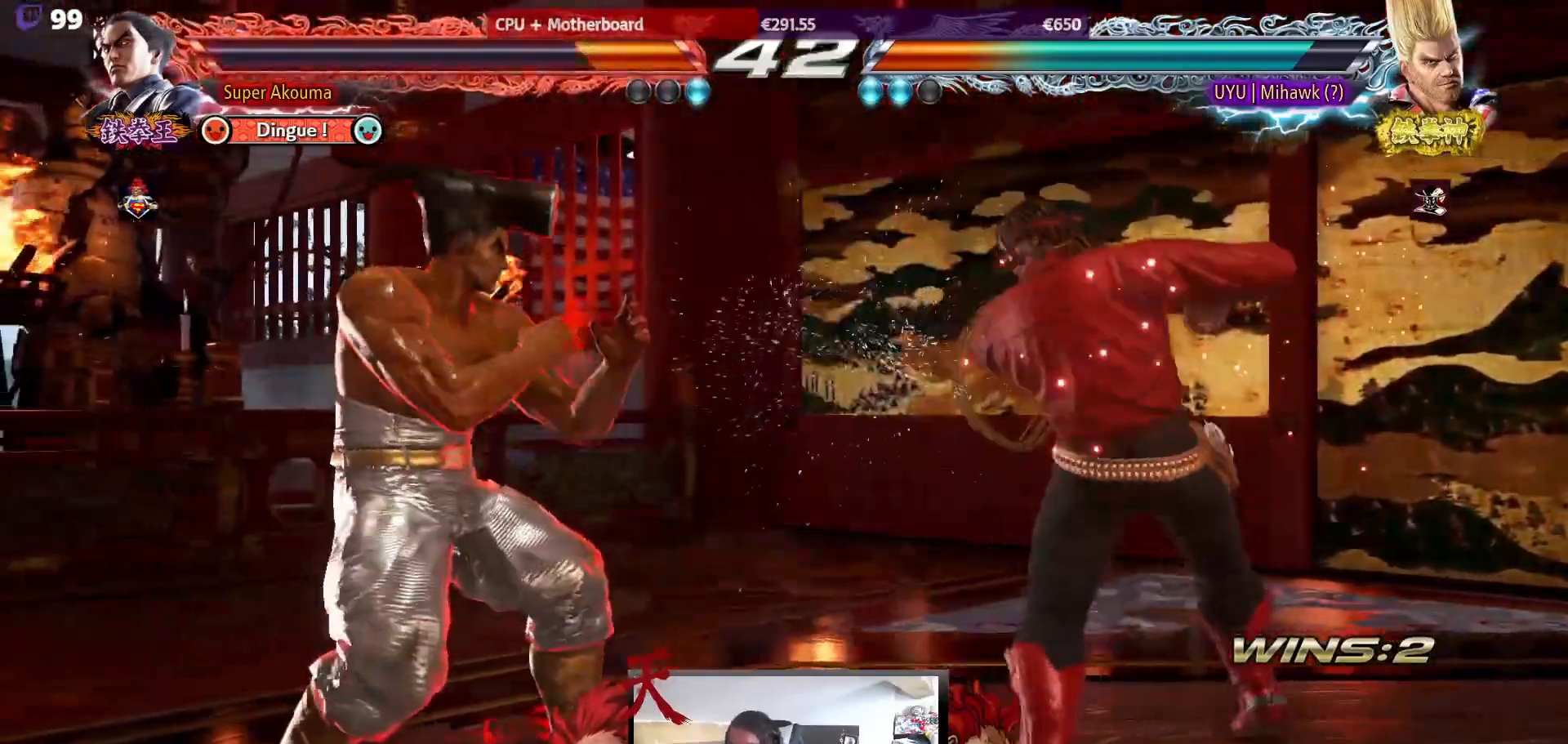
{"buttons": [], "events": [[17, "DPAD_LEFT", "up"], [50, "DPAD_LEFT", "down"], [150, "DPAD_LEFT", "up"], [217, "DPAD_LEFT", "down"], [400, "DPAD_LEFT", "up"], [433, "DPAD_DOWN", "down"], [467, "DPAD_DOWN", "up"]]}
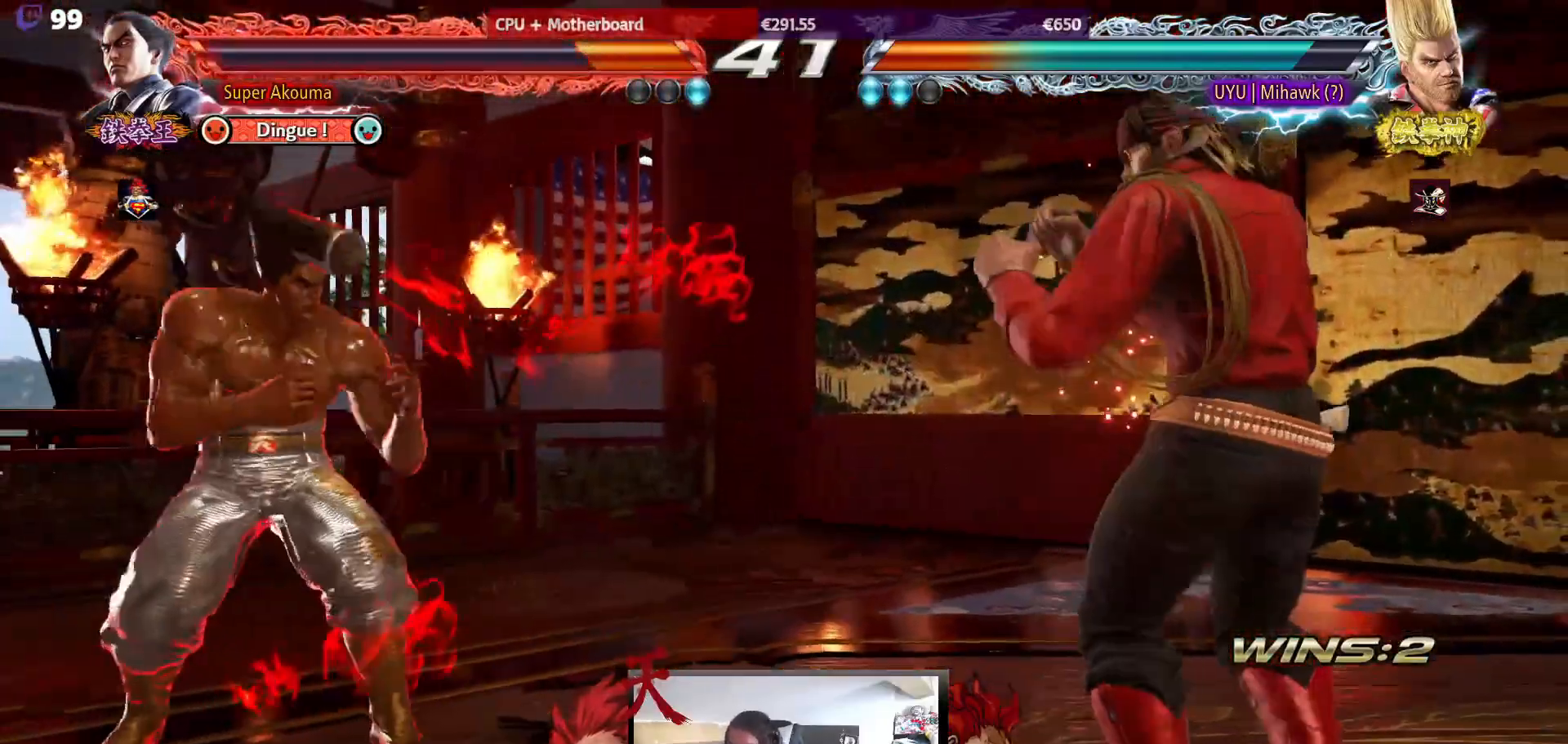
{"buttons": ["DPAD_RIGHT"], "events": [[100, "DPAD_RIGHT", "down"], [167, "DPAD_RIGHT", "up"], [217, "DPAD_RIGHT", "down"], [367, "DPAD_DOWN", "down"], [367, "DPAD_RIGHT", "up"], [400, "DPAD_RIGHT", "down"], [400, "TRIANGLE", "down"], [500, "DPAD_DOWN", "up"], [500, "TRIANGLE", "up"]]}
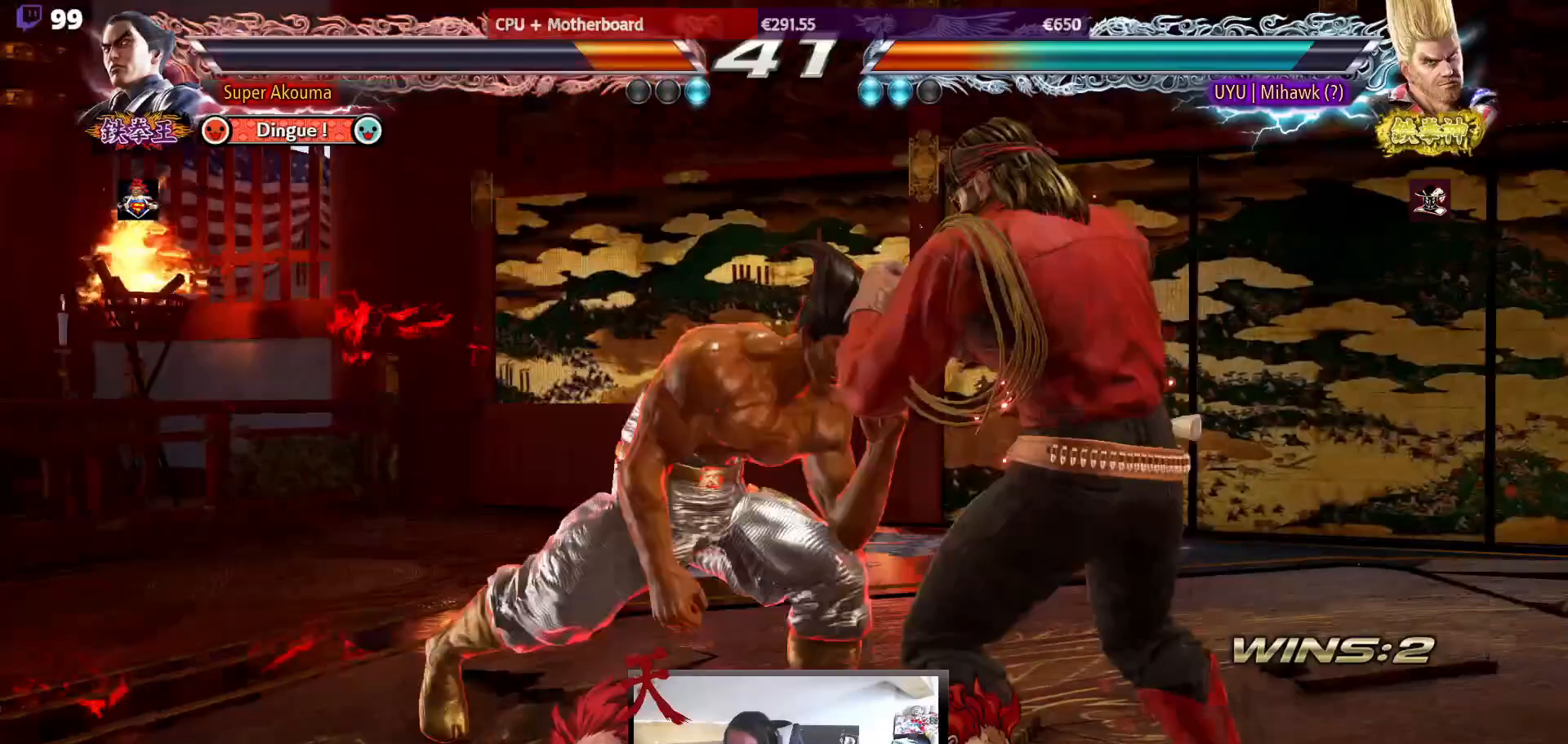
{"buttons": [], "events": [[50, "DPAD_RIGHT", "up"], [417, "DPAD_RIGHT", "down"], [483, "DPAD_RIGHT", "up"]]}
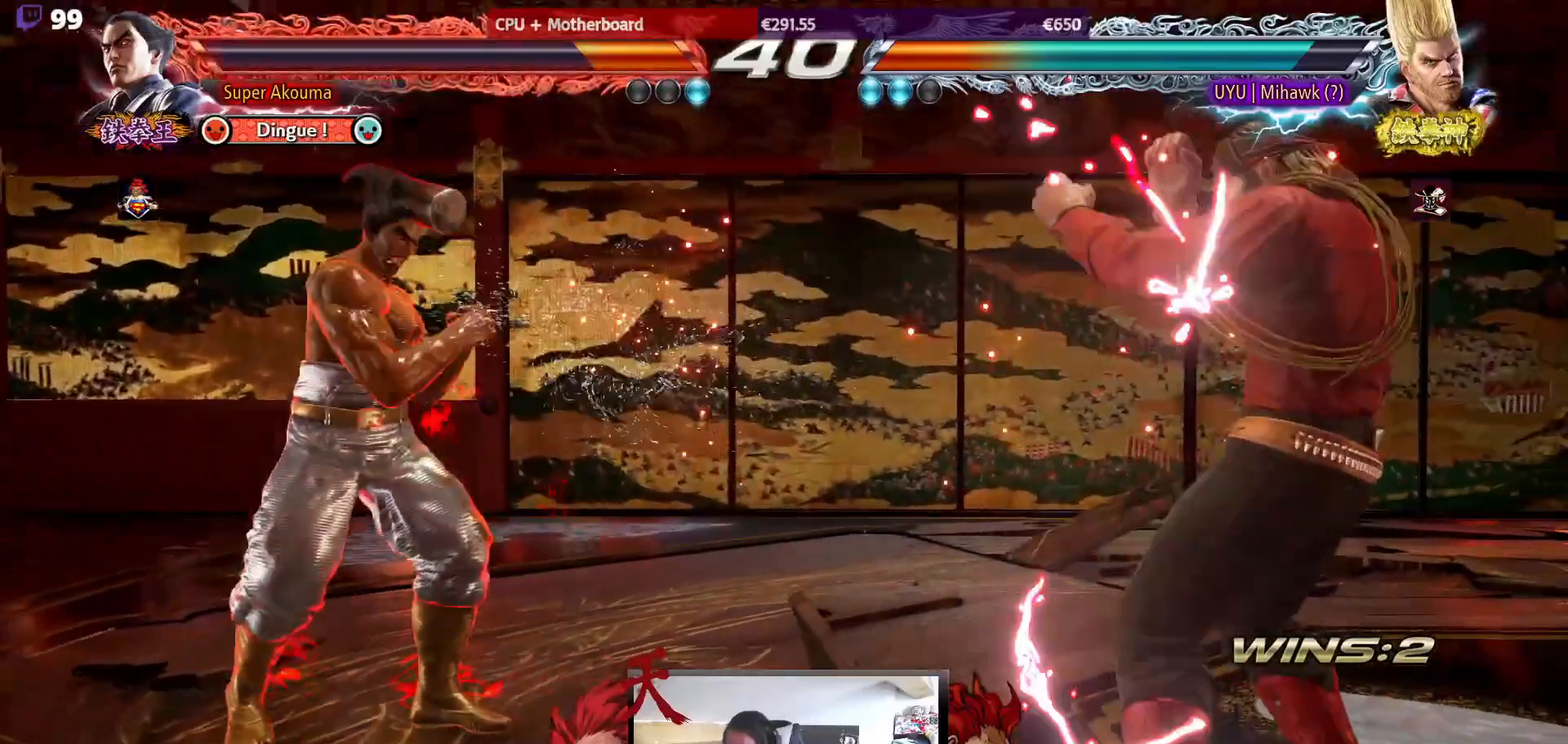
{"buttons": [], "events": [[67, "DPAD_RIGHT", "down"], [117, "DPAD_LEFT", "down"], [117, "DPAD_RIGHT", "up"], [217, "DPAD_LEFT", "up"], [250, "DPAD_LEFT", "down"], [417, "DPAD_LEFT", "up"], [433, "DPAD_RIGHT", "down"], [500, "DPAD_RIGHT", "up"]]}
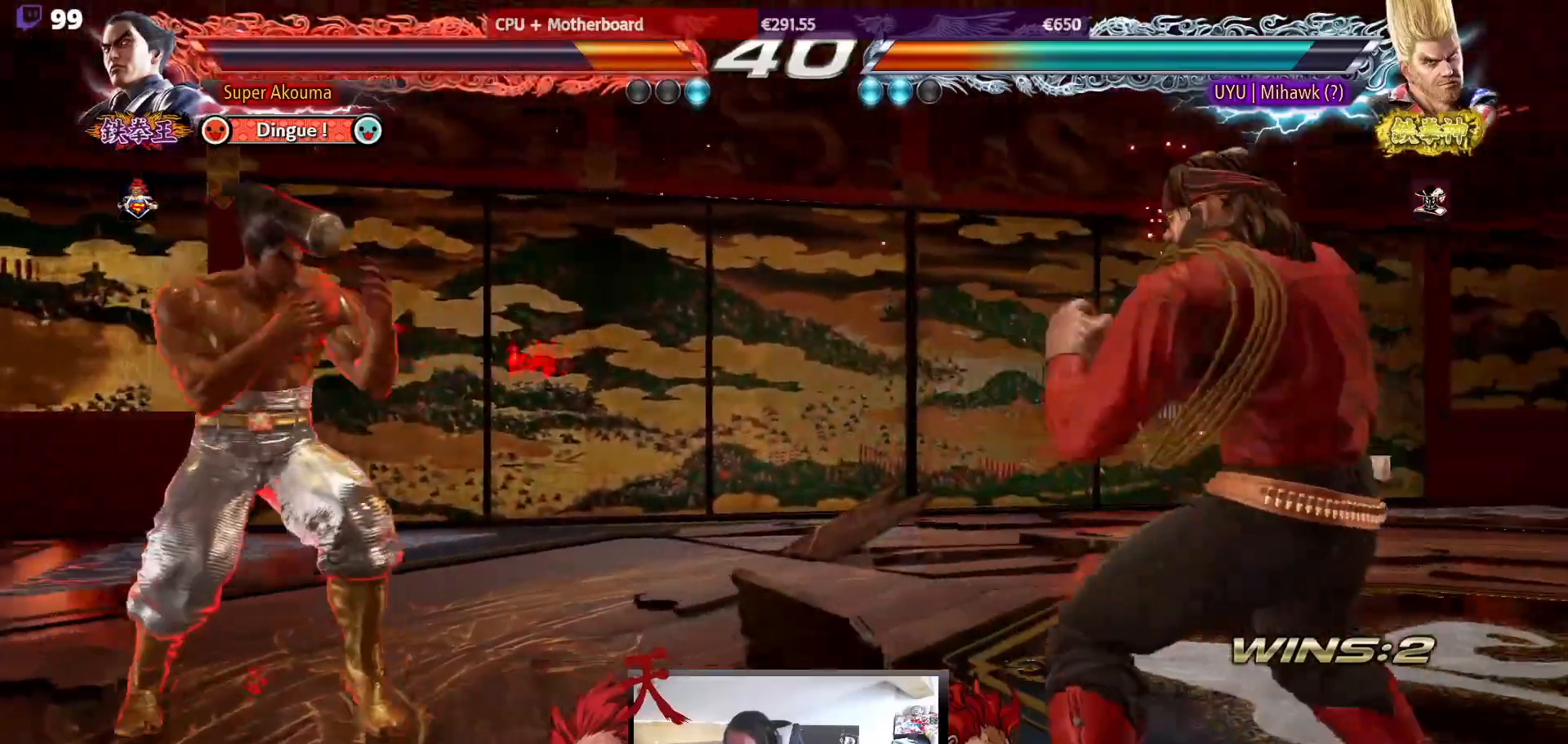
{"buttons": ["TRIANGLE", "DPAD_DOWN", "DPAD_LEFT"], "events": [[33, "DPAD_RIGHT", "down"], [267, "DPAD_RIGHT", "up"], [283, "DPAD_DOWN", "down"], [283, "DPAD_LEFT", "down"], [283, "TRIANGLE", "down"]]}
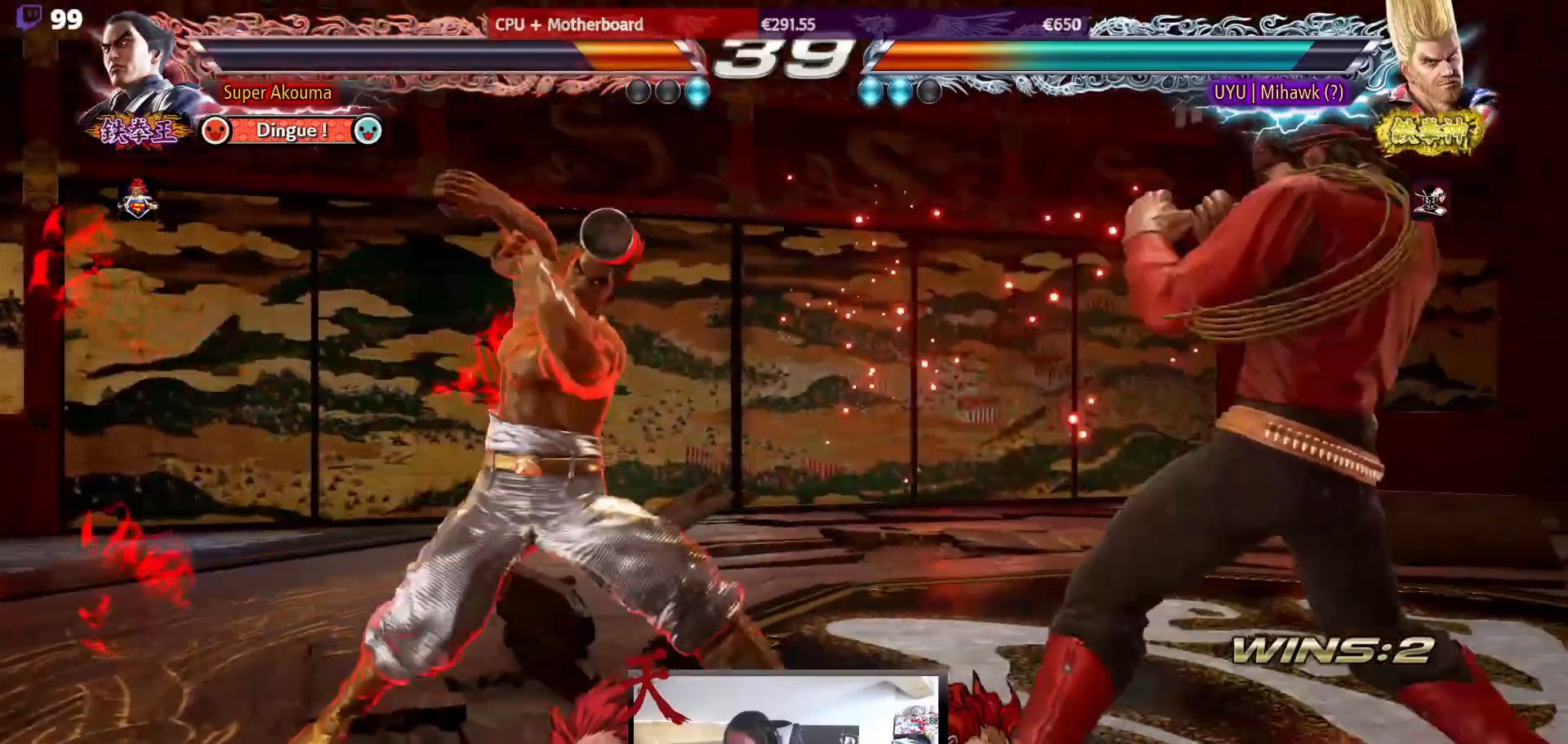
{"buttons": ["DPAD_LEFT"], "events": [[50, "TRIANGLE", "up"], [233, "DPAD_DOWN", "up"]]}
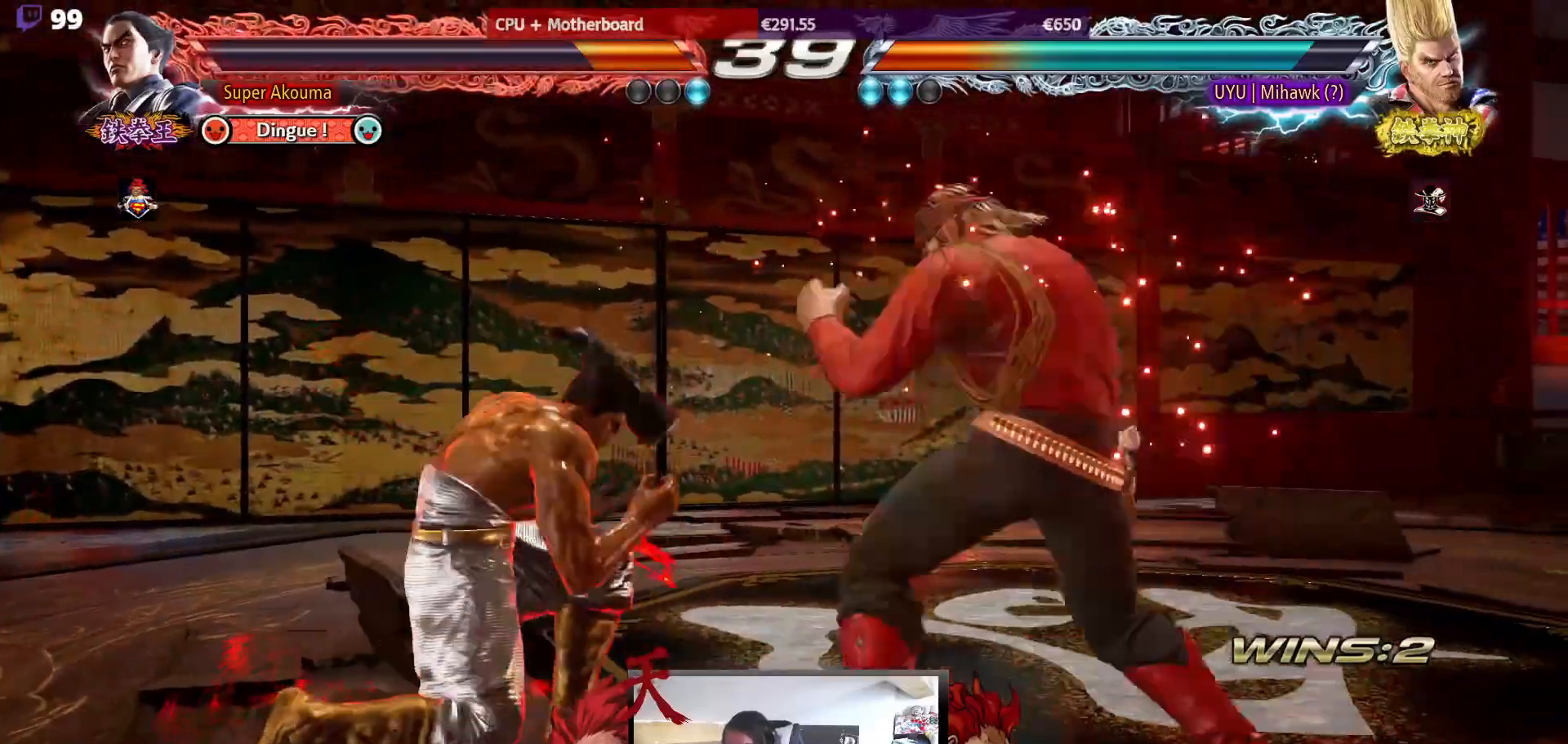
{"buttons": ["DPAD_DOWN", "DPAD_LEFT"], "events": [[317, "DPAD_DOWN", "down"]]}
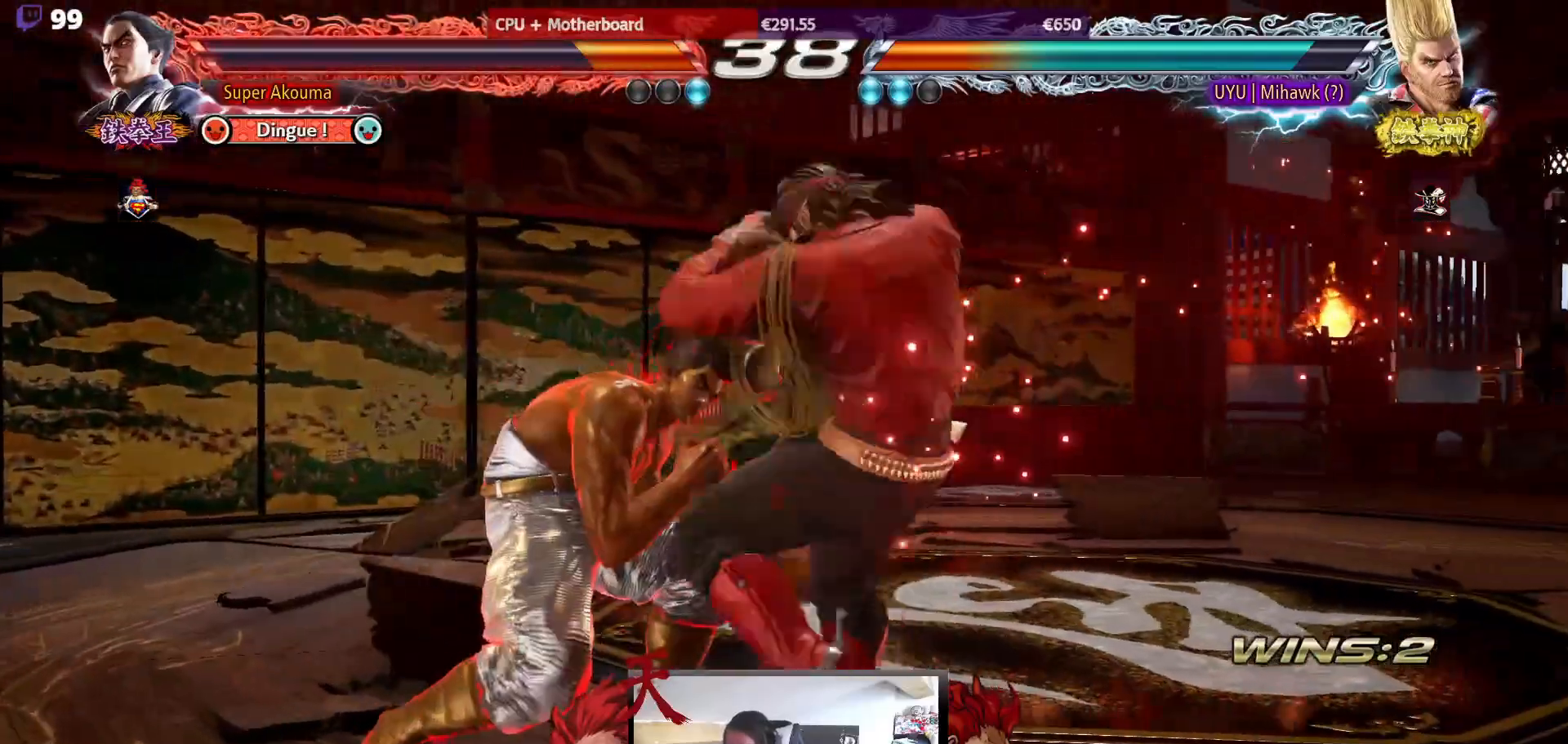
{"buttons": [], "events": [[317, "DPAD_DOWN", "up"], [317, "DPAD_LEFT", "up"], [350, "SQUARE", "down"], [433, "SQUARE", "up"]]}
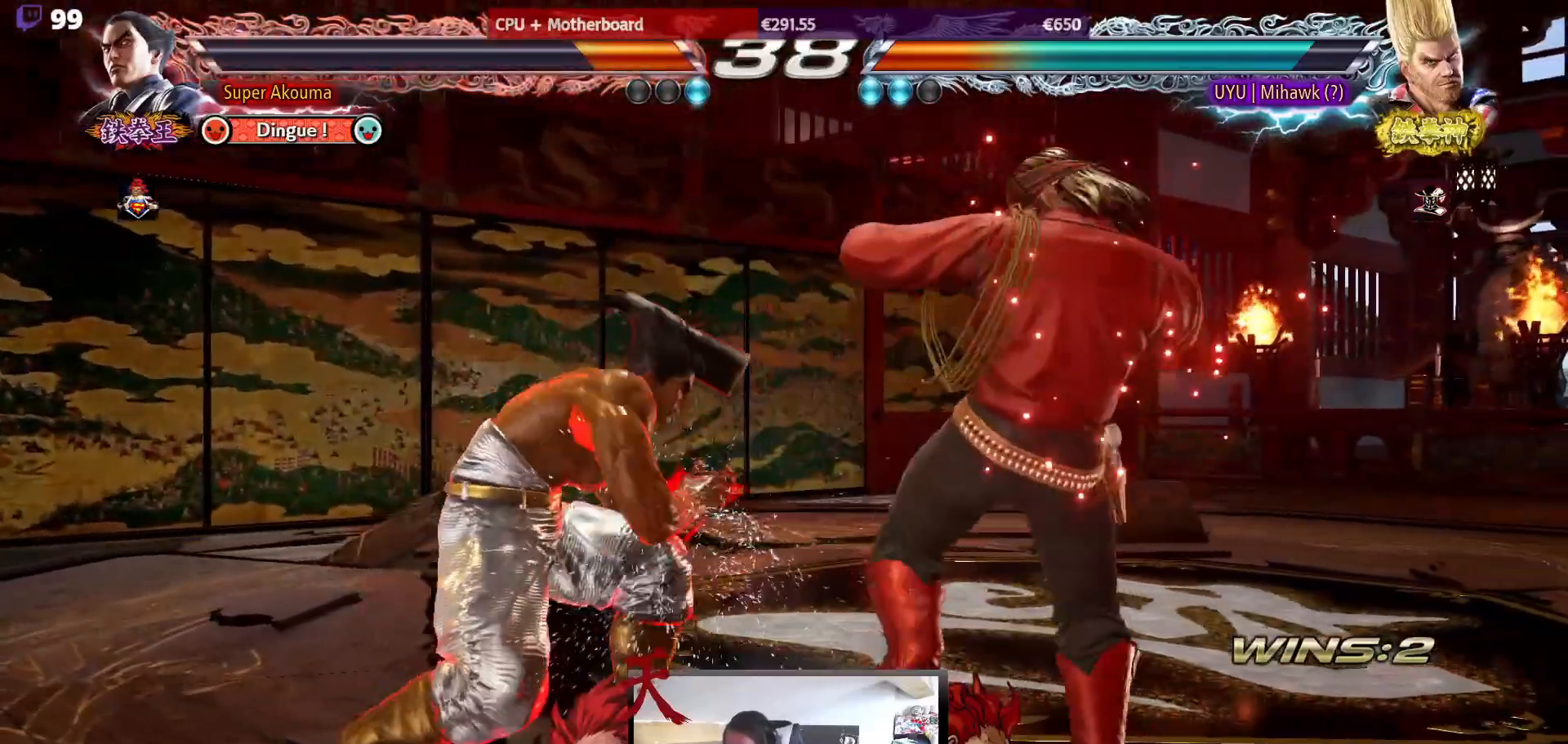
{"buttons": ["DPAD_DOWN", "DPAD_LEFT"], "events": [[467, "DPAD_LEFT", "down"], [483, "DPAD_DOWN", "down"]]}
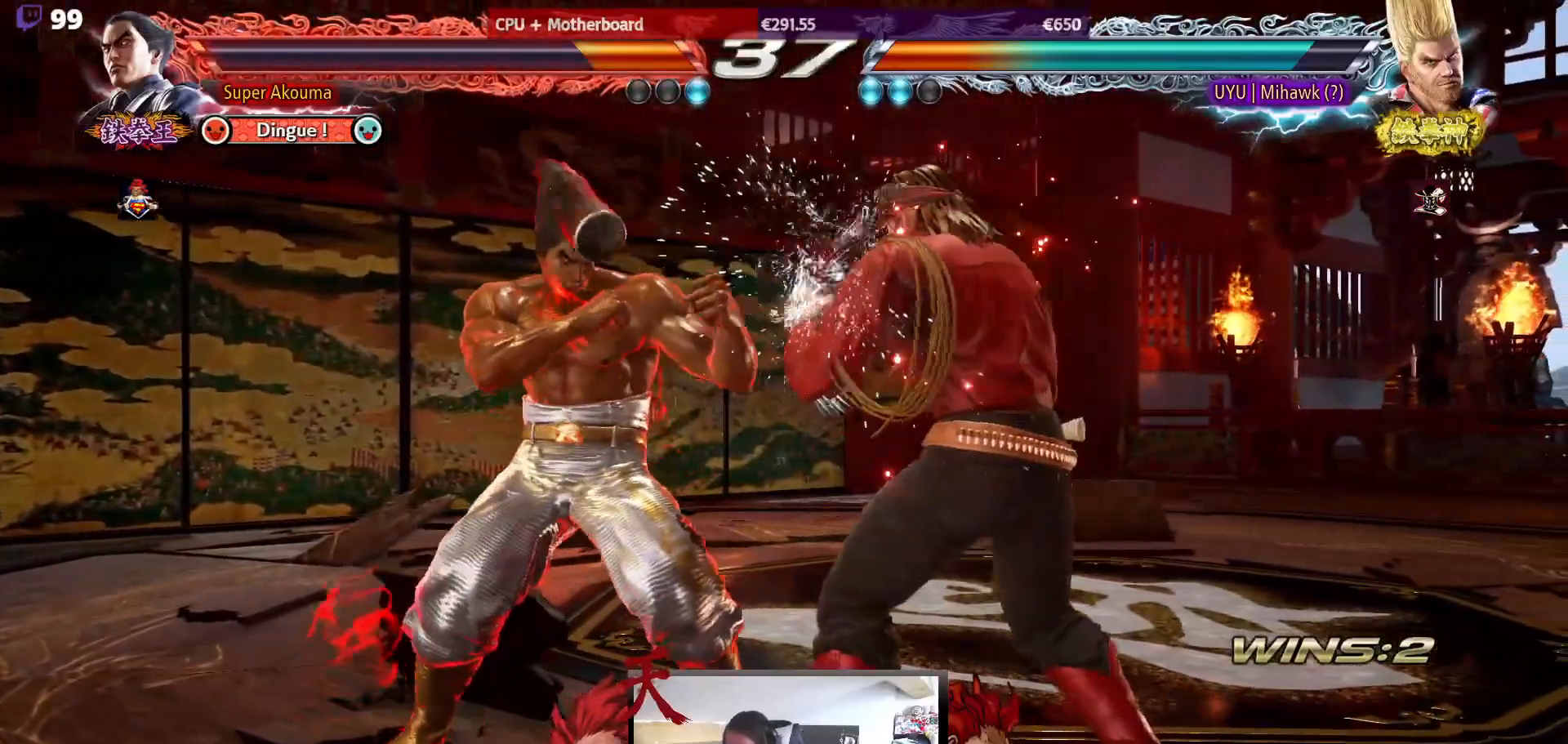
{"buttons": [], "events": [[17, "SQUARE", "down"], [450, "DPAD_DOWN", "up"], [467, "DPAD_LEFT", "up"], [483, "SQUARE", "up"]]}